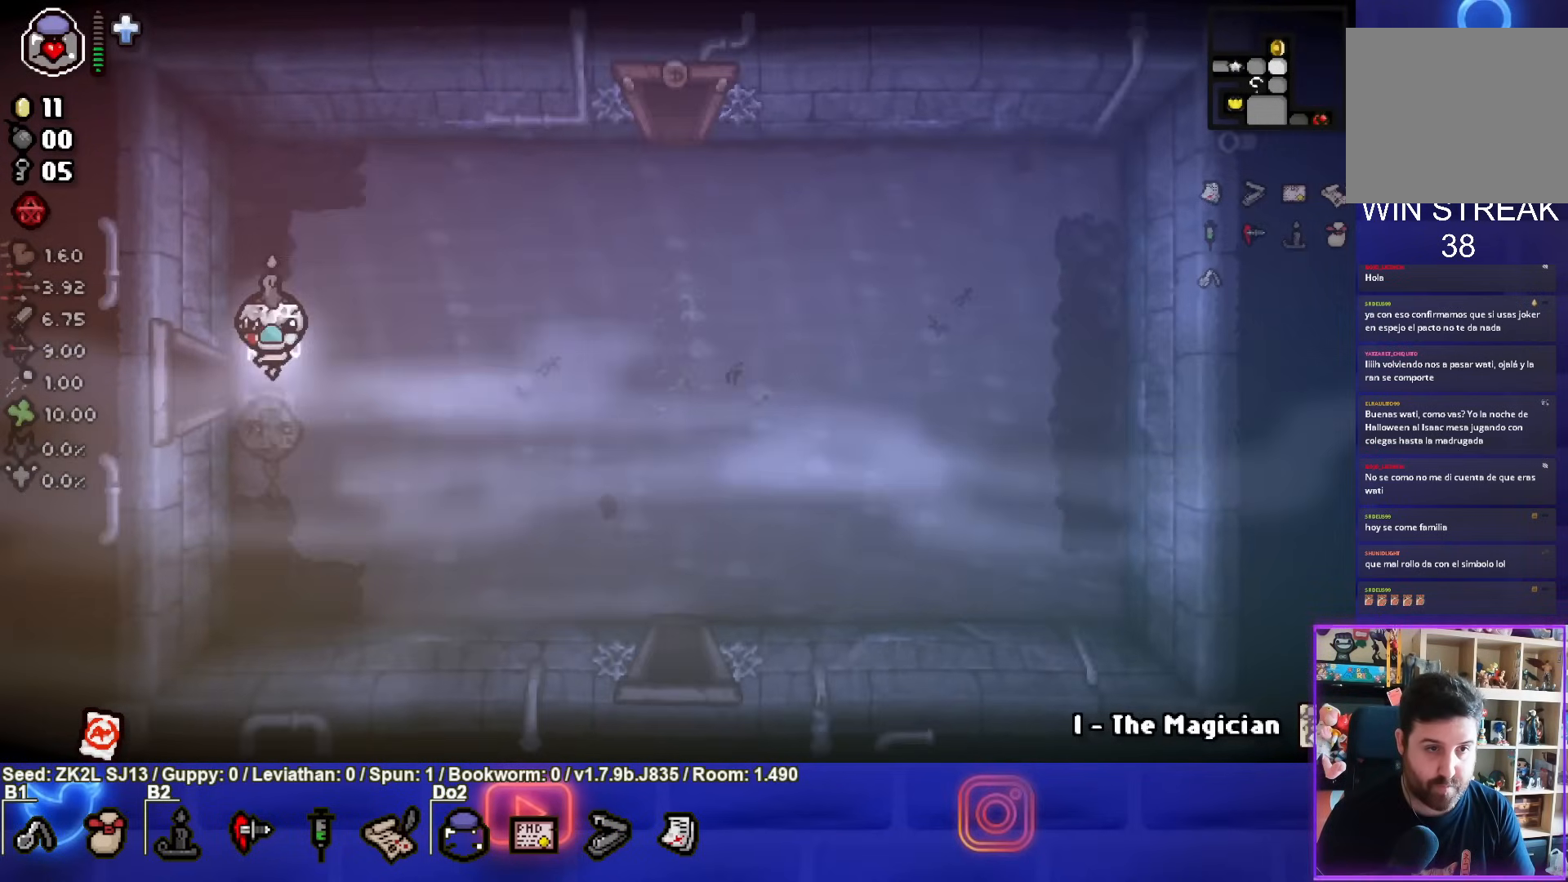
Gameplay with a controller (PlayStation layout); each line is a JSON object with the inputs held at the frame after it. "events" lists button and stick changes between this image and that frame as [ms after this image, input, new state], when the widget could be followed in between. Not read: L3 R3.
{"buttons": [], "left_stick": "down-right", "right_stick": "center", "events": [[100, "left_stick", "down-right"]]}
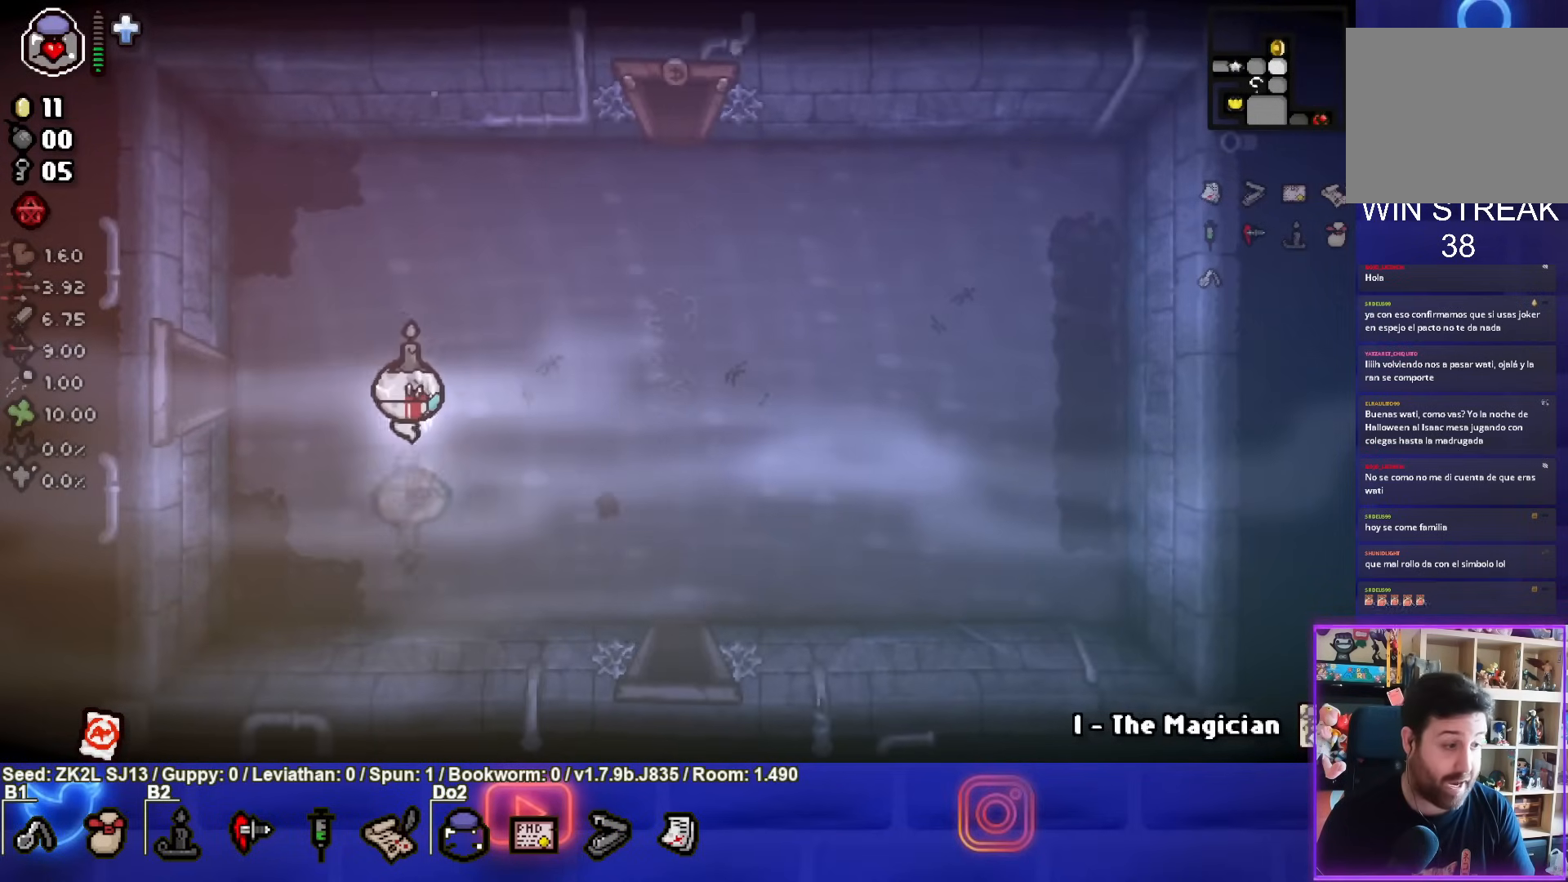
{"buttons": [], "left_stick": "down-right", "right_stick": "center", "events": []}
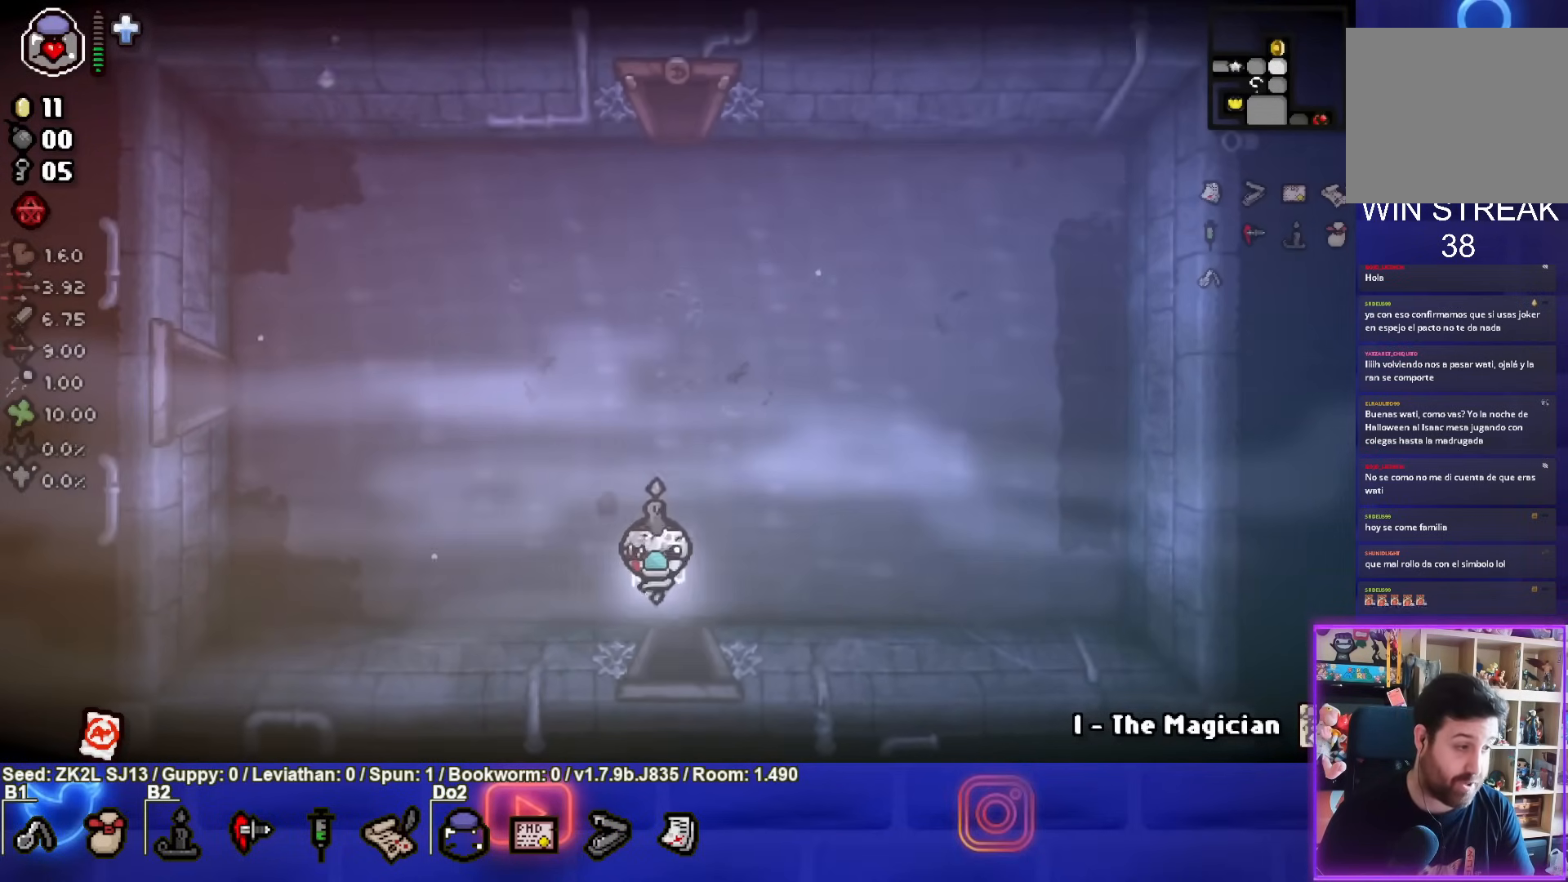
{"buttons": [], "left_stick": "center", "right_stick": "center", "events": [[333, "left_stick", "center"]]}
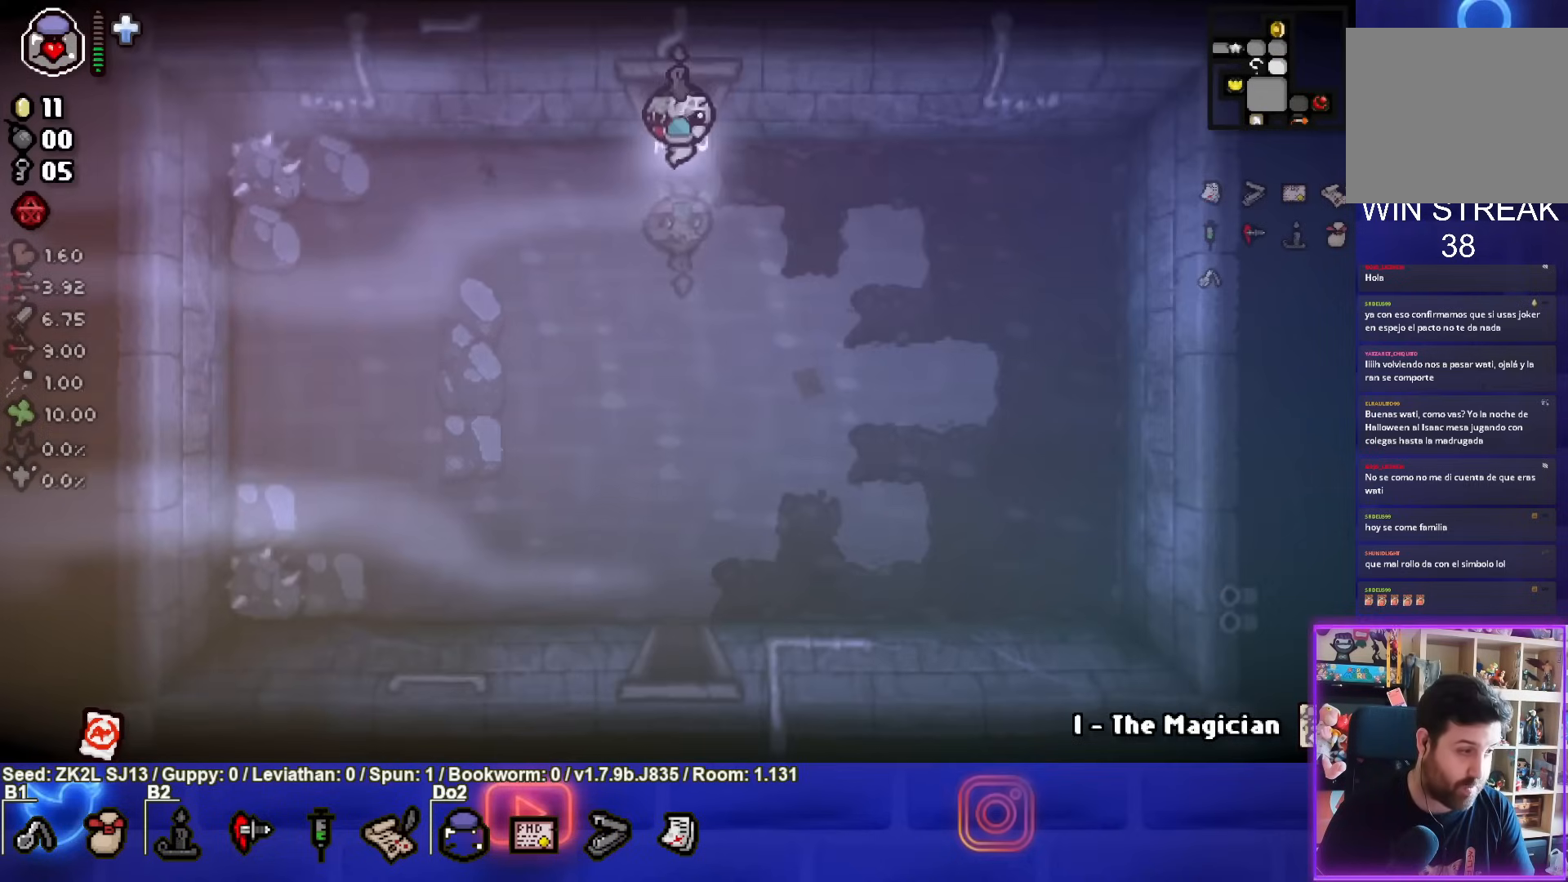
{"buttons": [], "left_stick": "down", "right_stick": "center", "events": [[300, "left_stick", "down"]]}
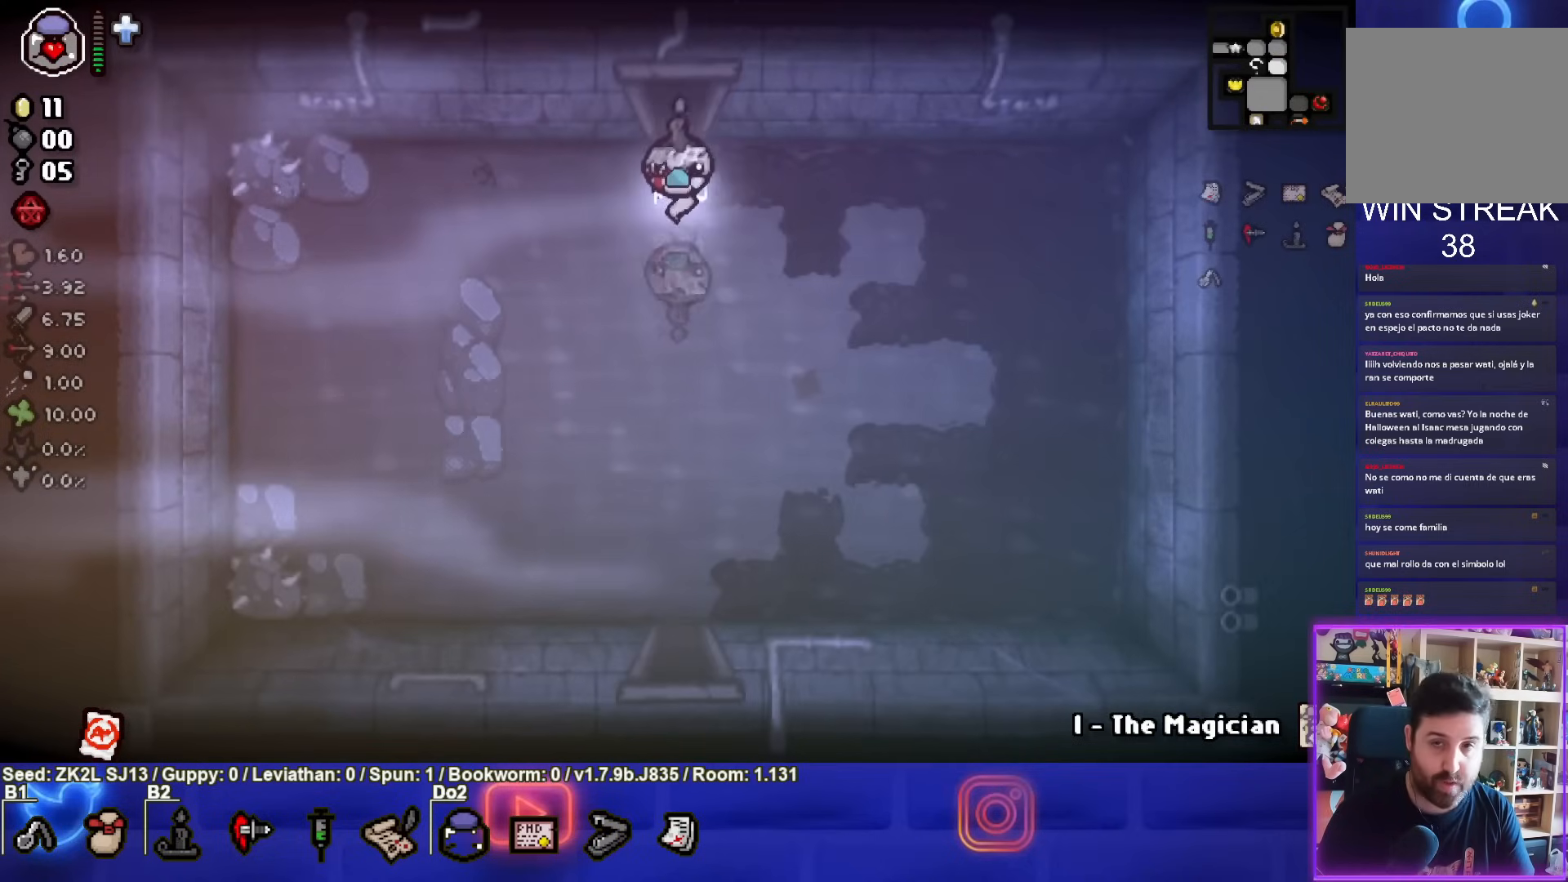
{"buttons": [], "left_stick": "down", "right_stick": "center", "events": []}
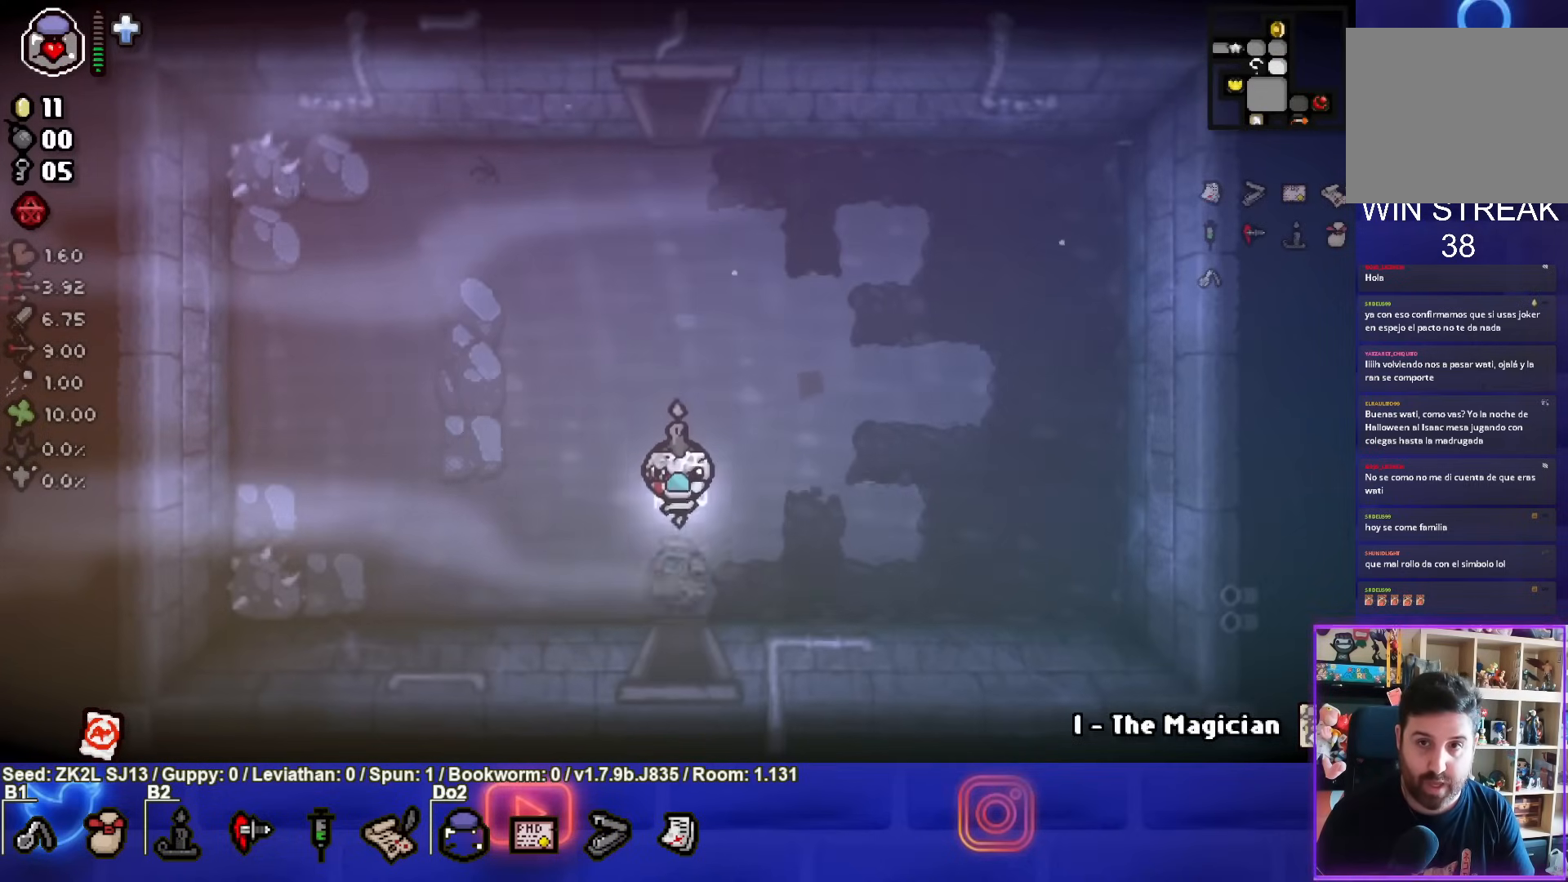
{"buttons": [], "left_stick": "center", "right_stick": "center", "events": [[300, "left_stick", "center"]]}
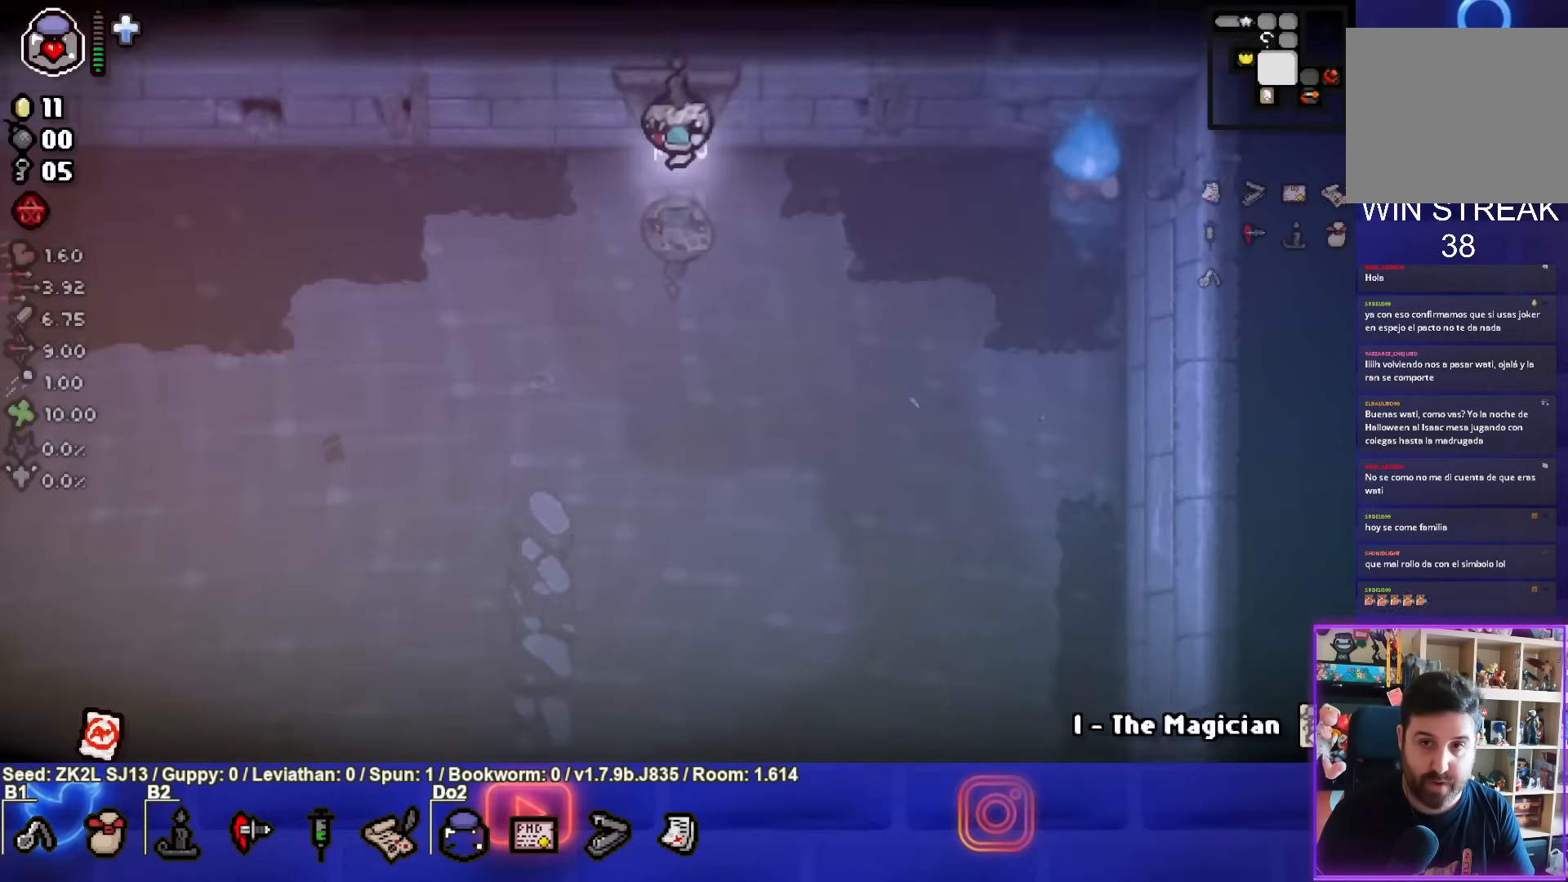
{"buttons": [], "left_stick": "down-left", "right_stick": "center", "events": [[200, "left_stick", "down"], [383, "left_stick", "down-left"]]}
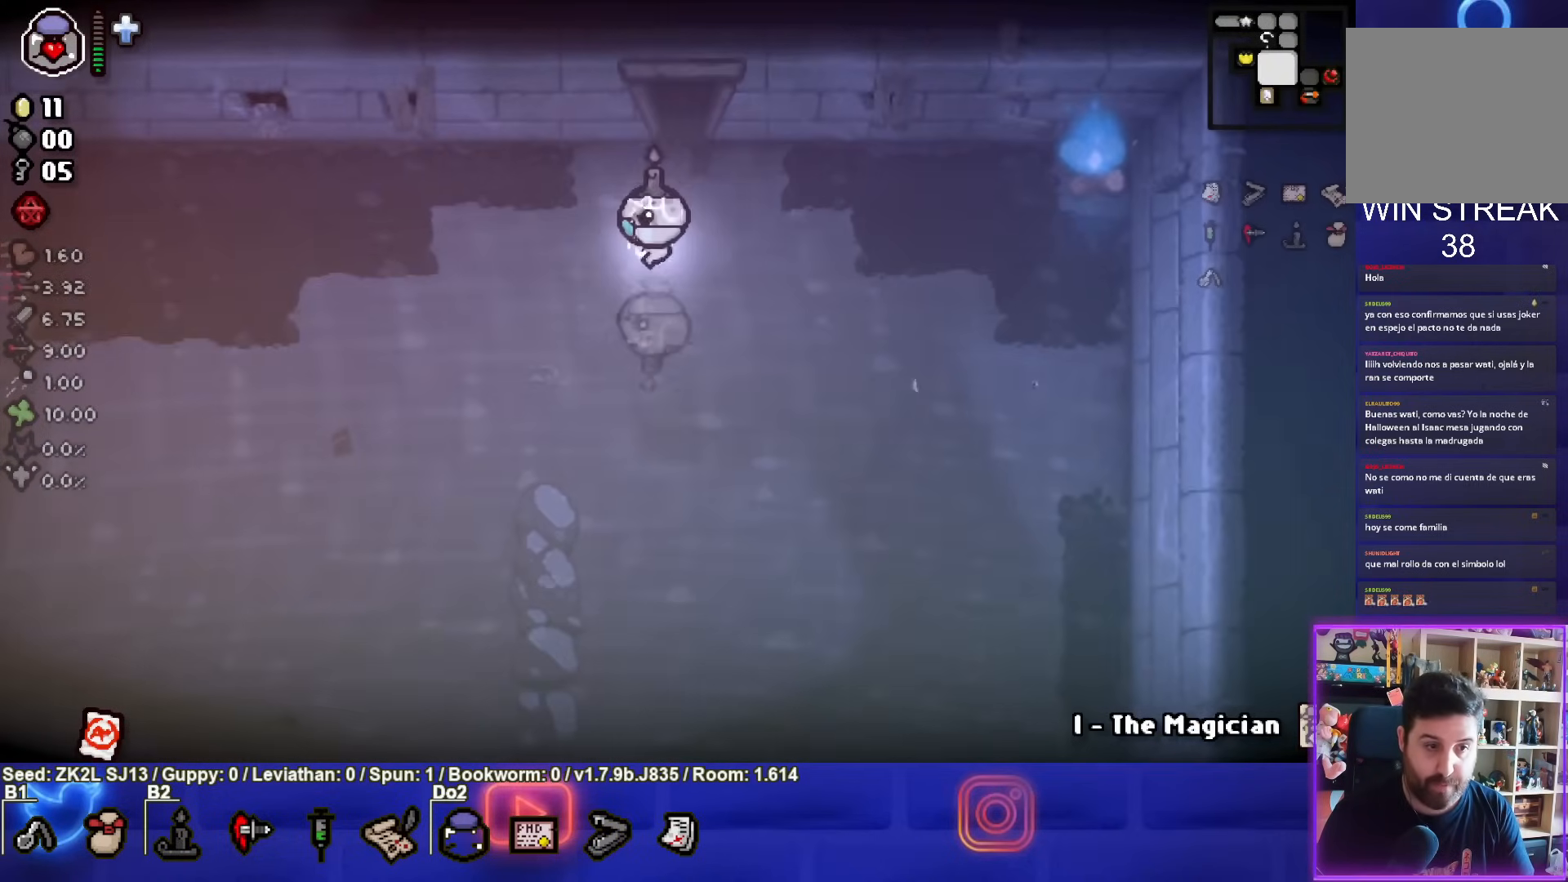
{"buttons": [], "left_stick": "down-left", "right_stick": "center", "events": []}
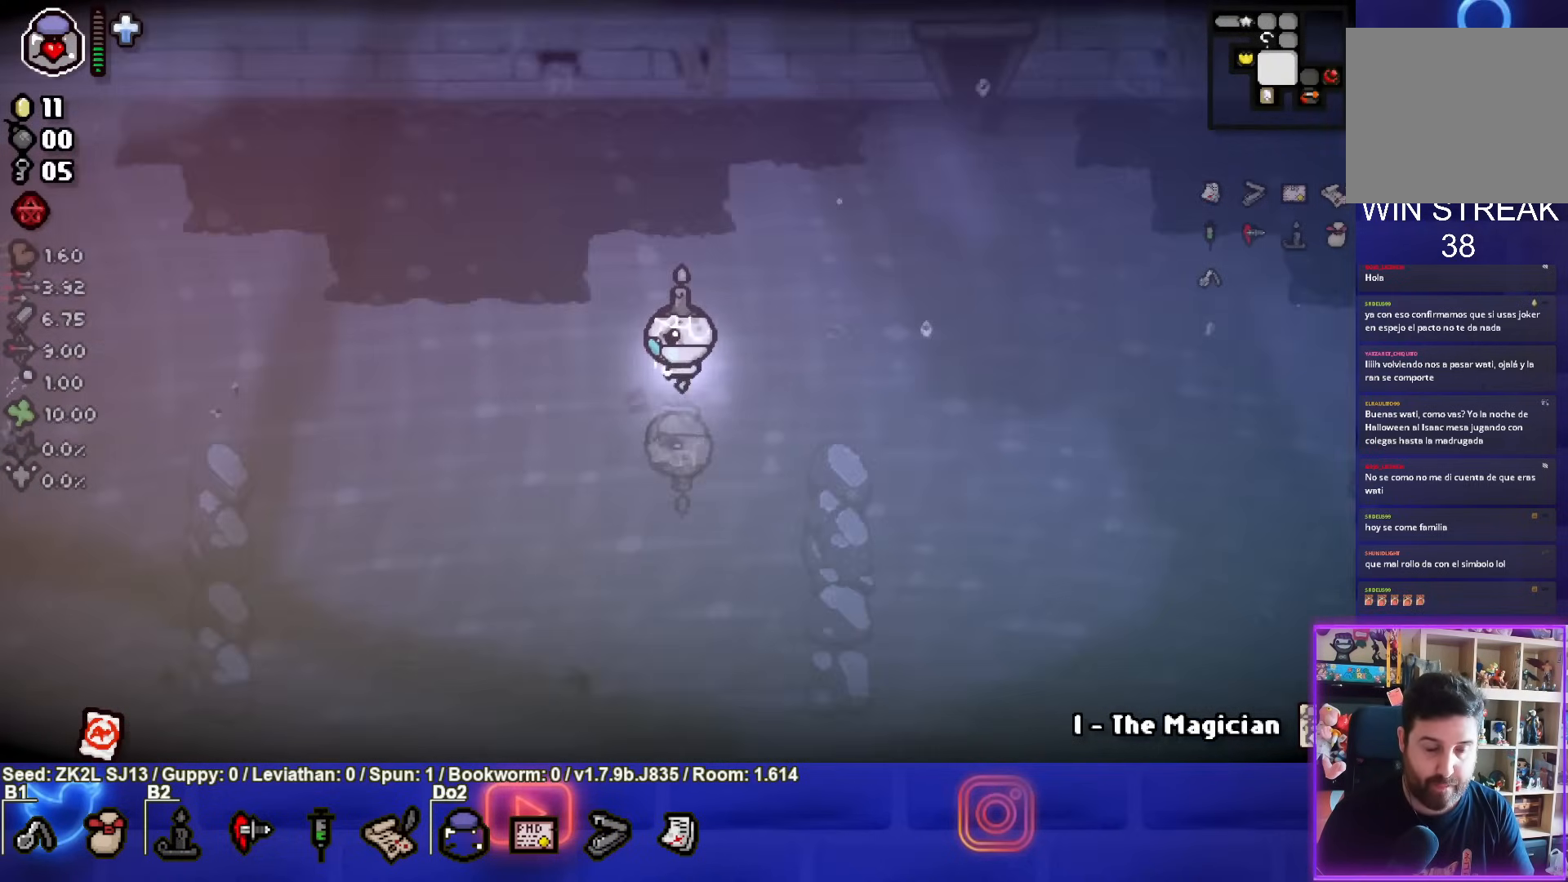
{"buttons": [], "left_stick": "down-left", "right_stick": "center", "events": []}
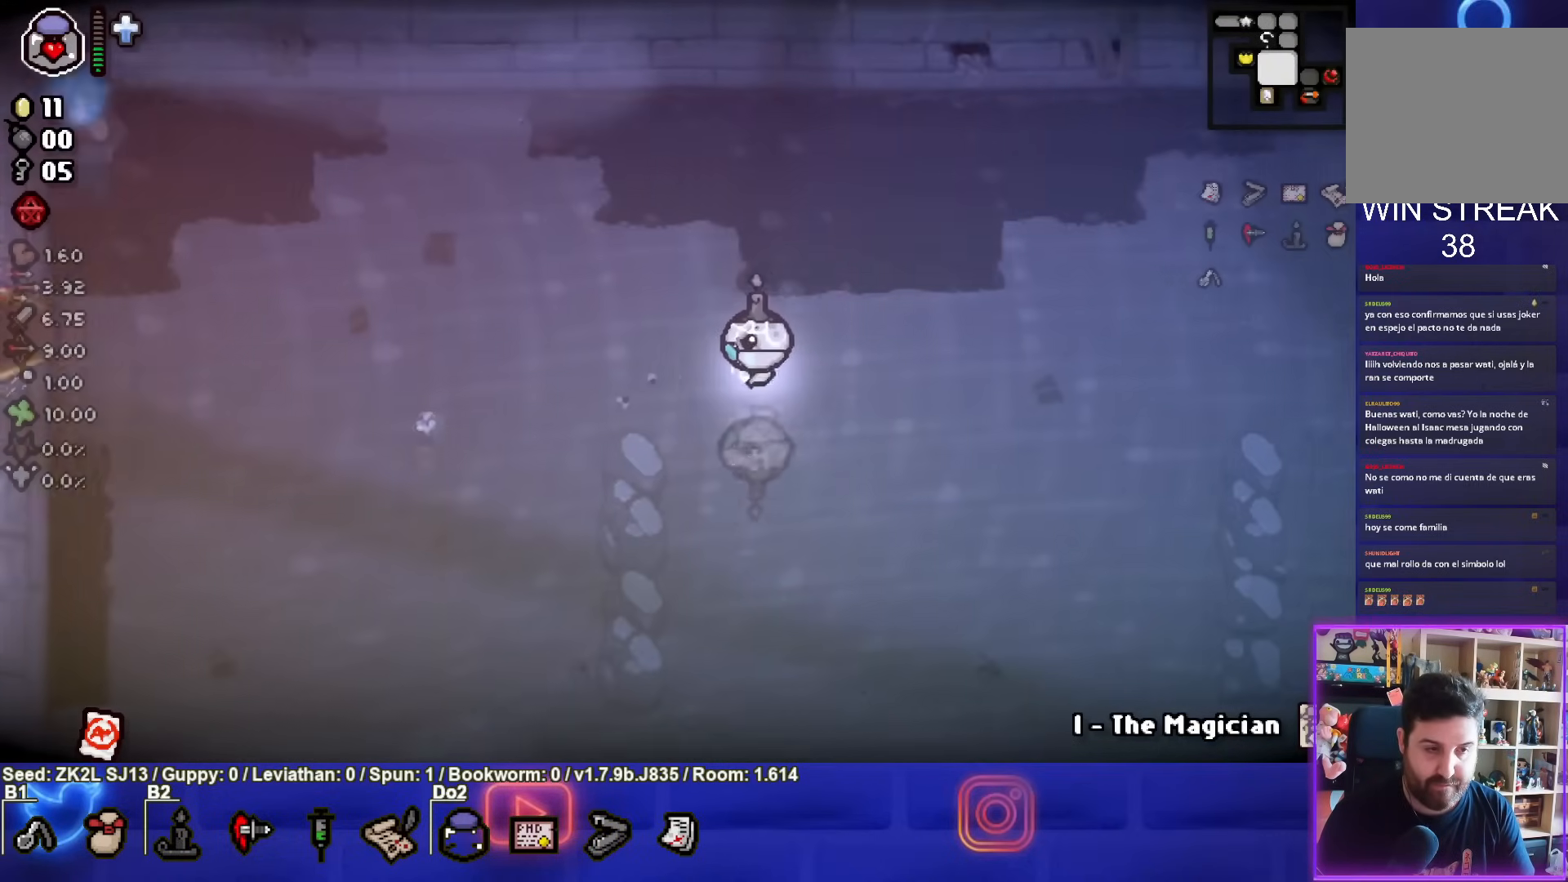
{"buttons": [], "left_stick": "down-left", "right_stick": "center", "events": []}
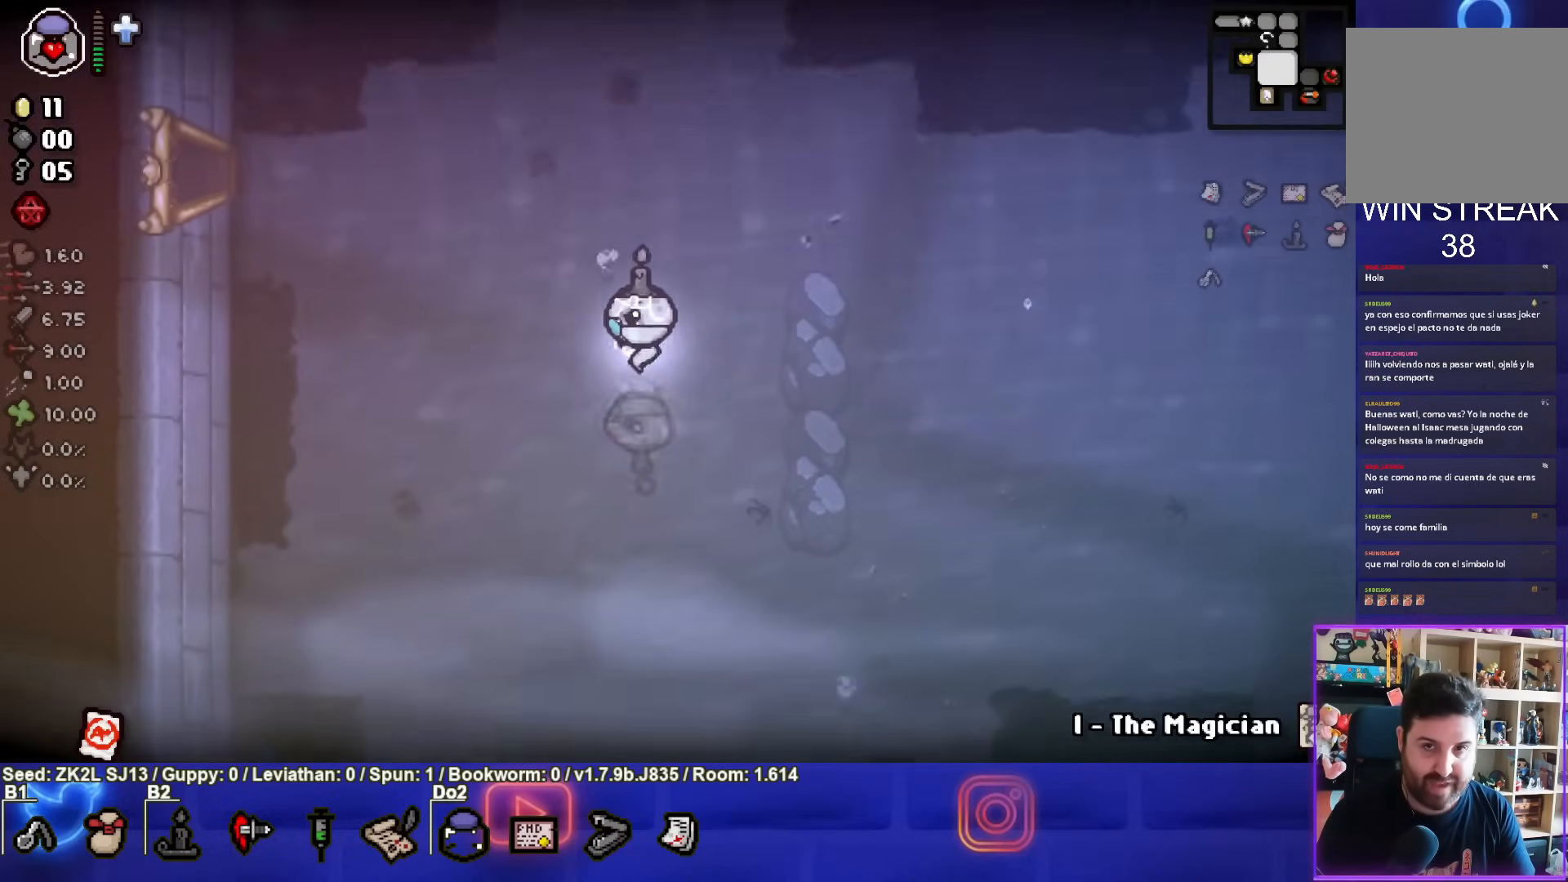
{"buttons": [], "left_stick": "down", "right_stick": "center", "events": [[117, "left_stick", "down"]]}
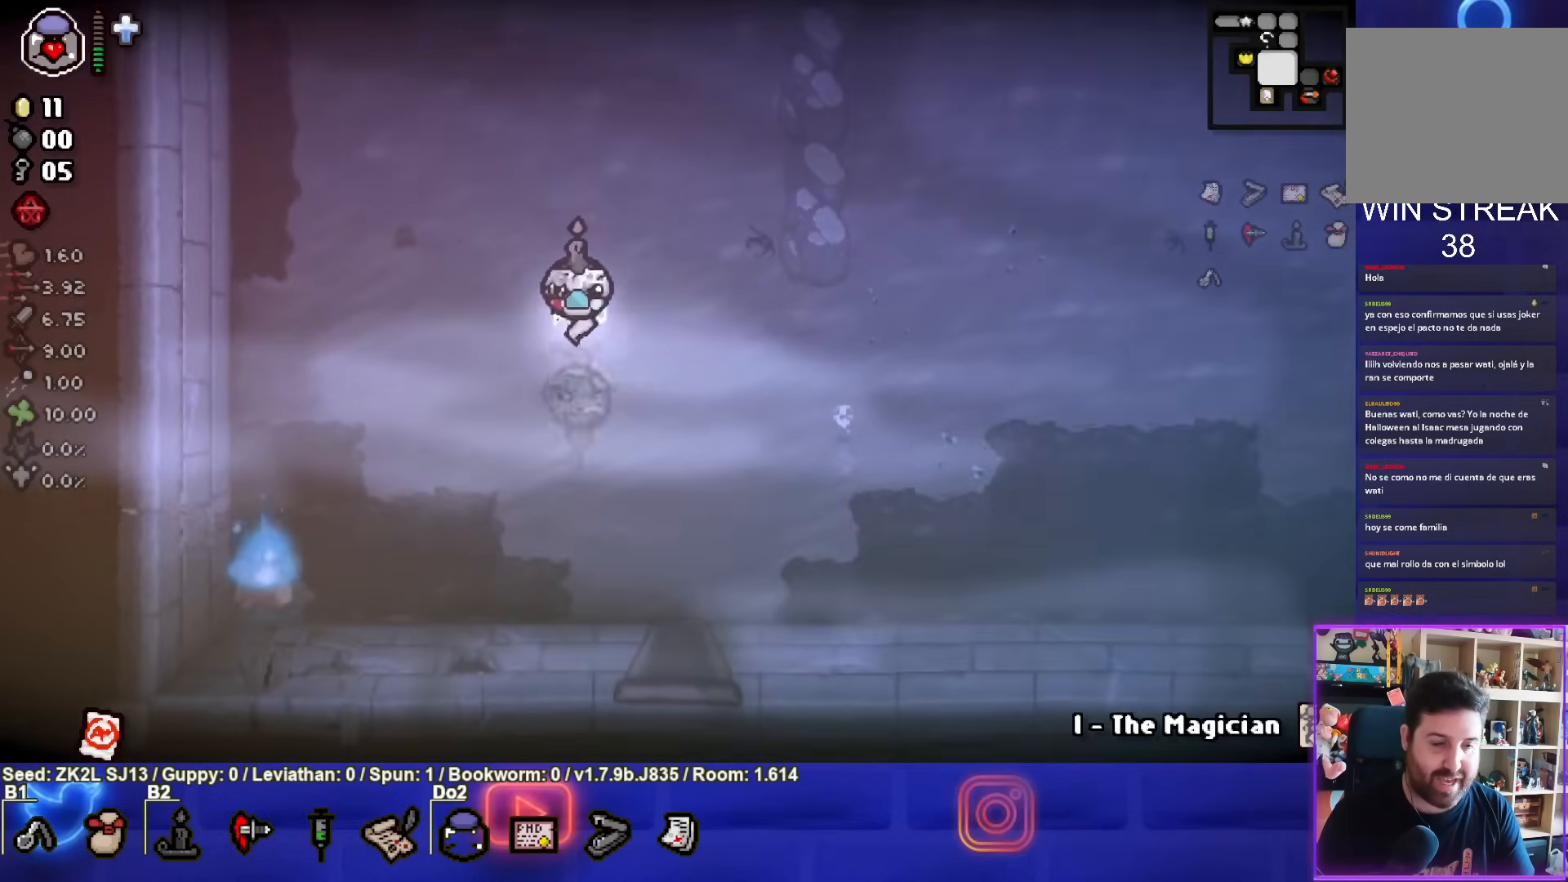
{"buttons": [], "left_stick": "down", "right_stick": "center", "events": []}
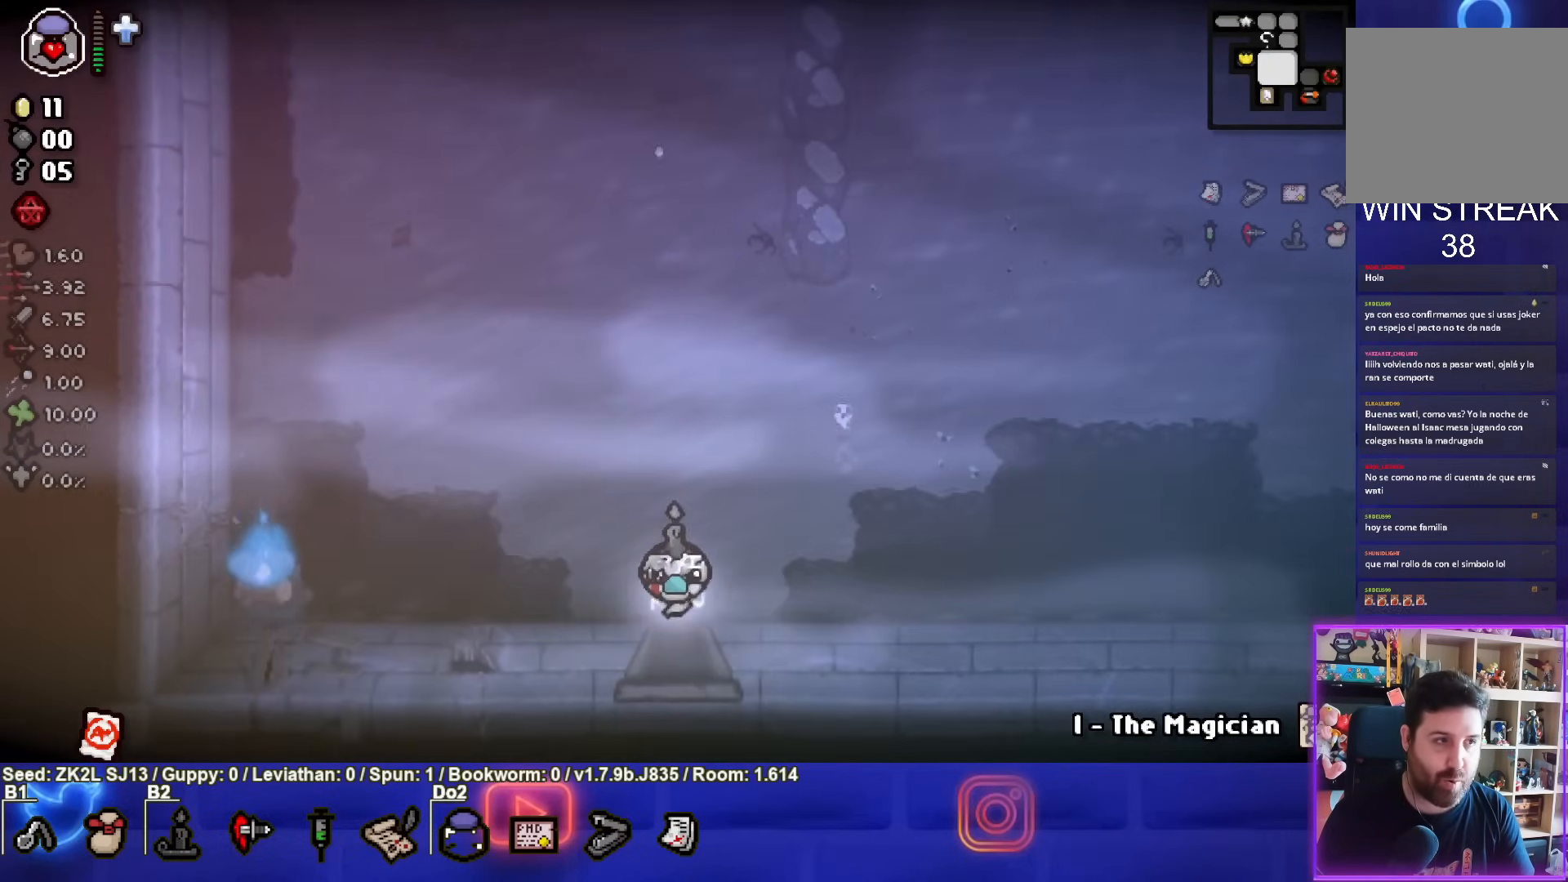
{"buttons": [], "left_stick": "center", "right_stick": "center", "events": [[117, "left_stick", "center"]]}
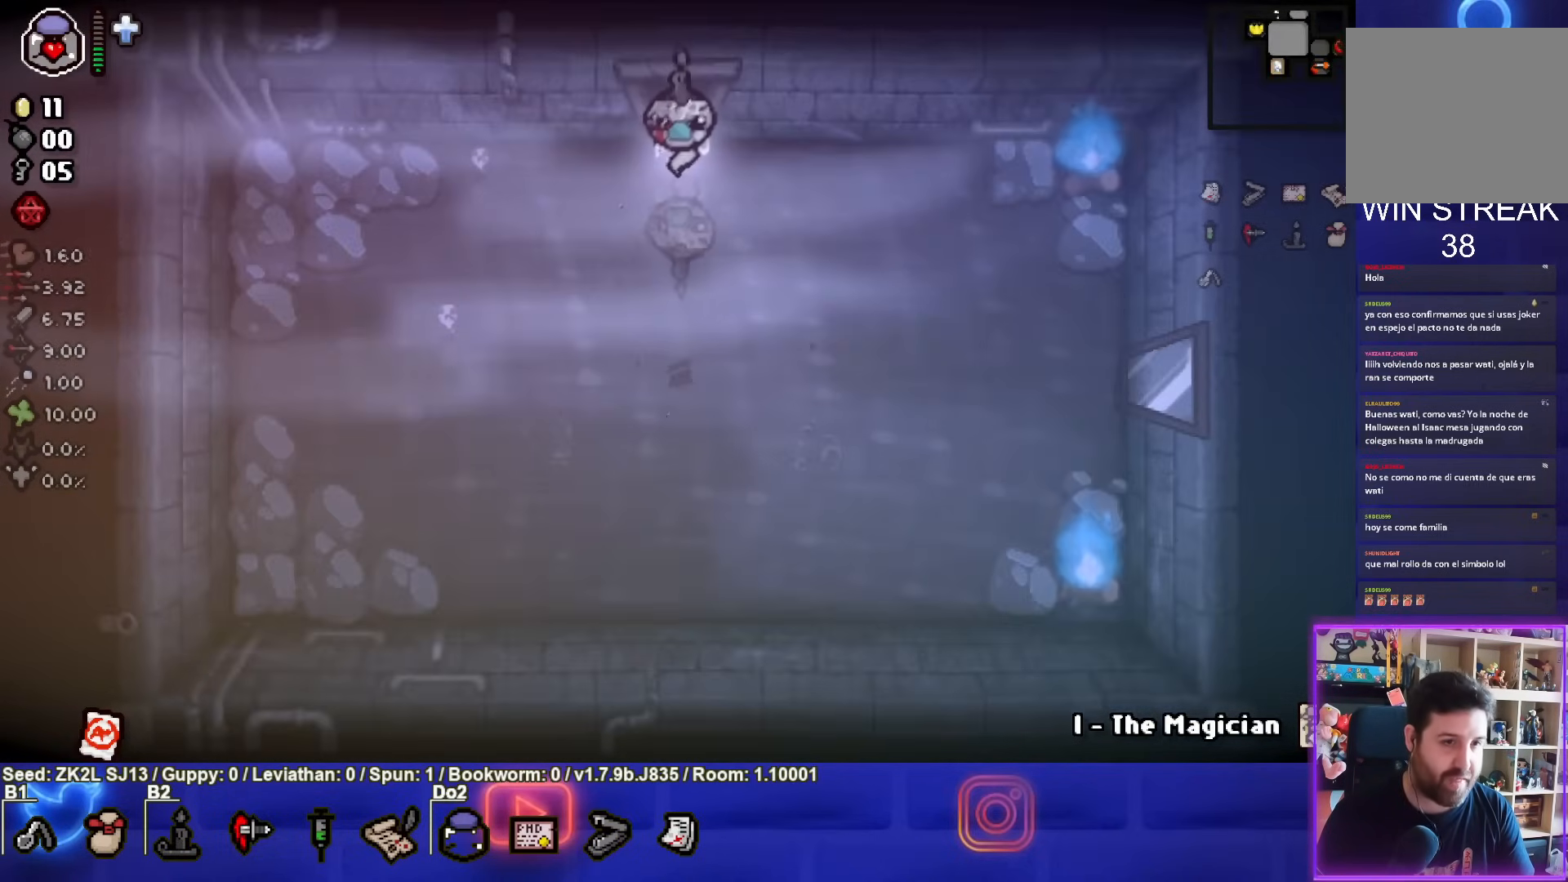
{"buttons": [], "left_stick": "down-right", "right_stick": "center", "events": [[100, "left_stick", "down"], [383, "left_stick", "down-right"]]}
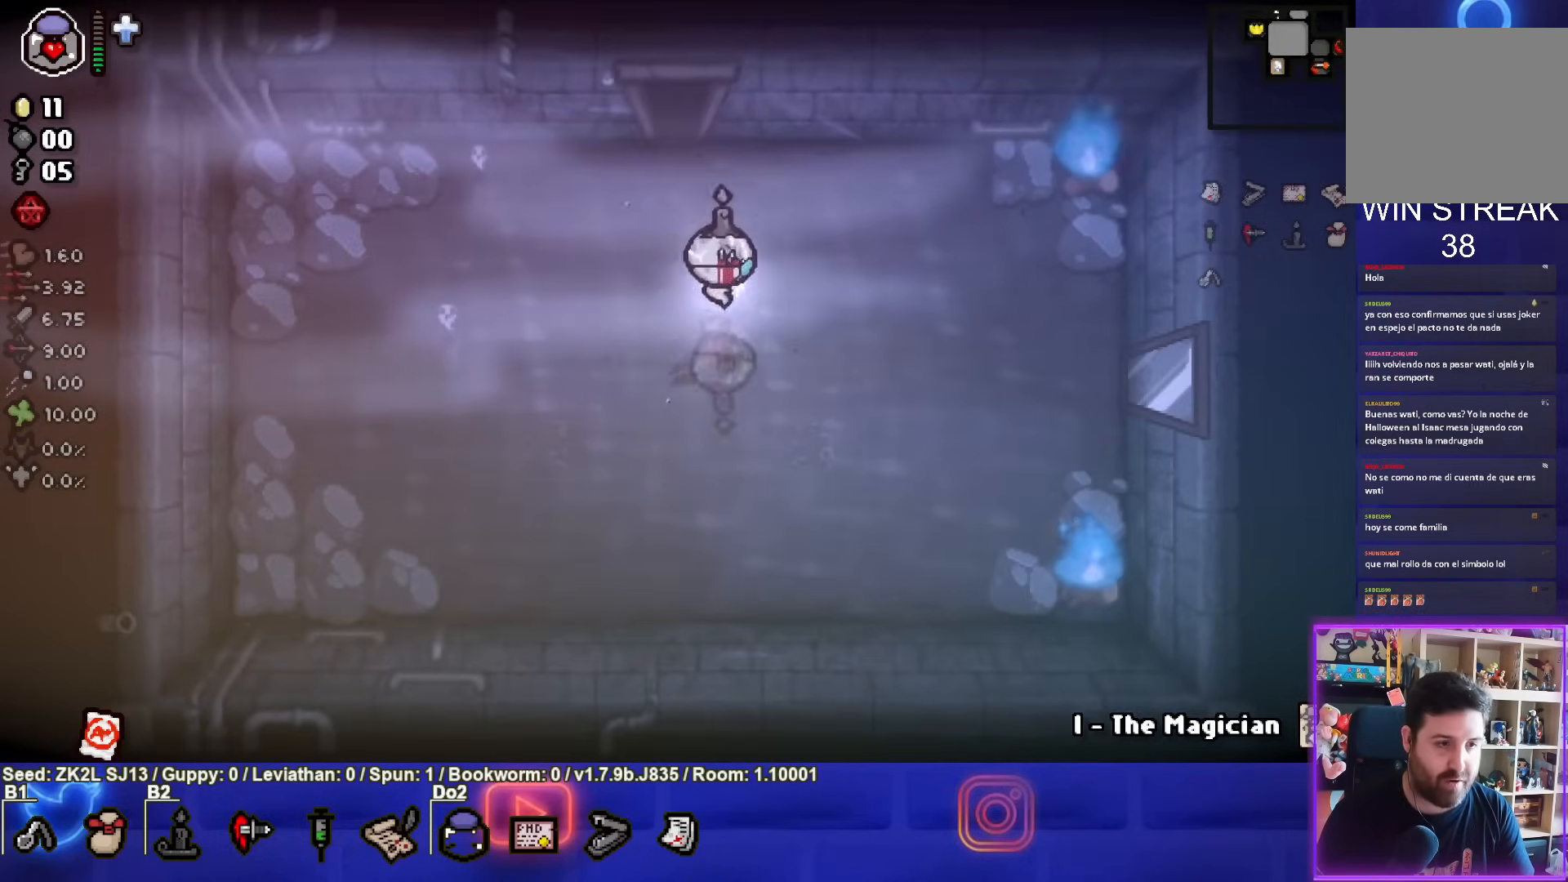
{"buttons": [], "left_stick": "right", "right_stick": "center", "events": [[33, "left_stick", "right"]]}
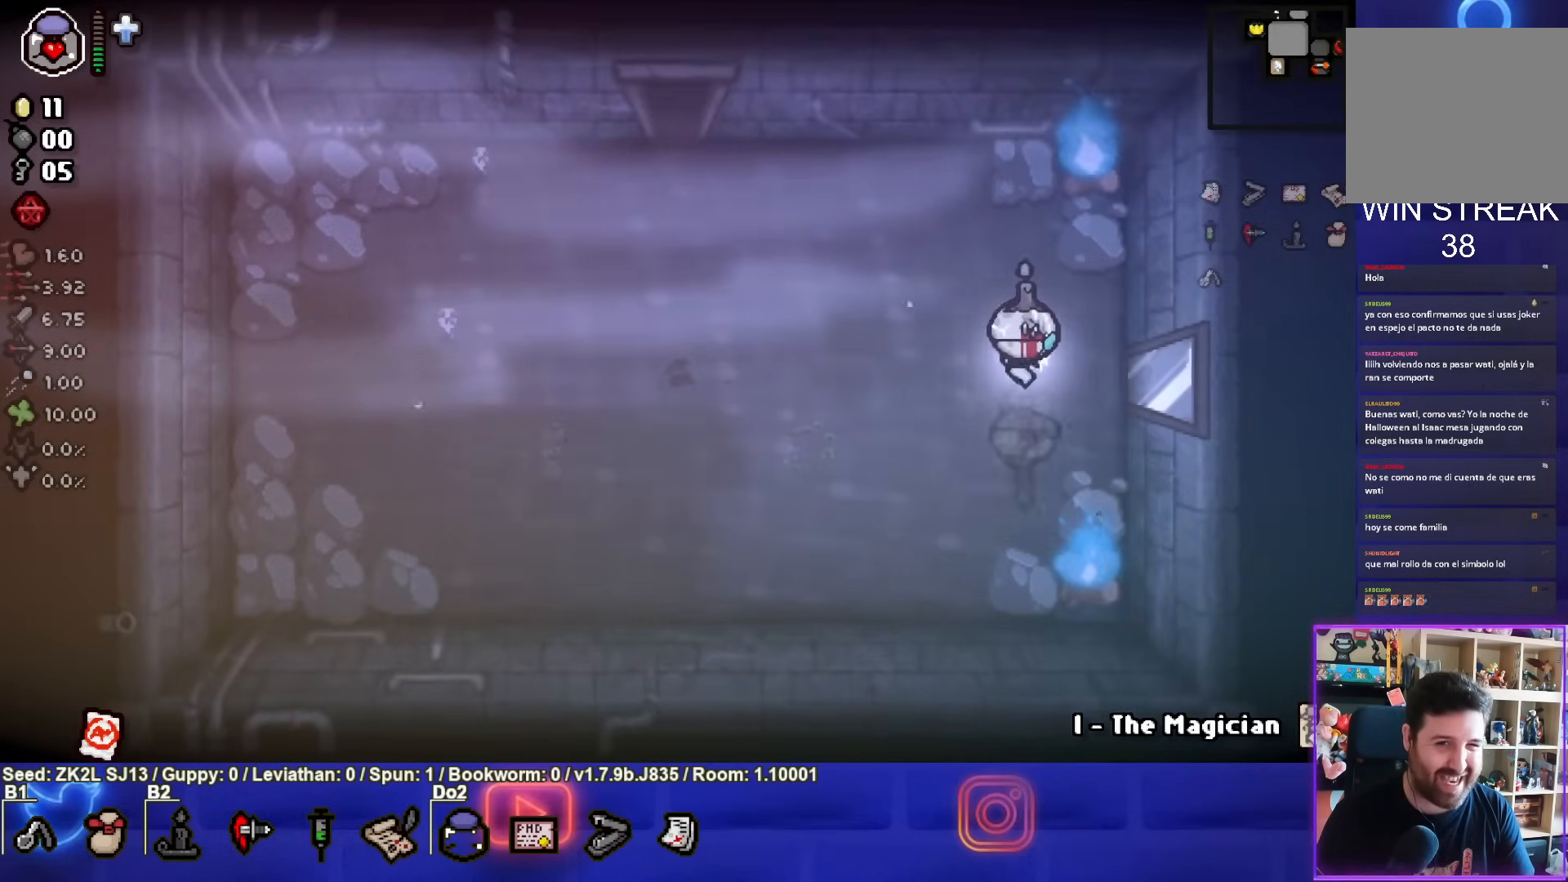
{"buttons": [], "left_stick": "center", "right_stick": "center", "events": [[333, "left_stick", "center"]]}
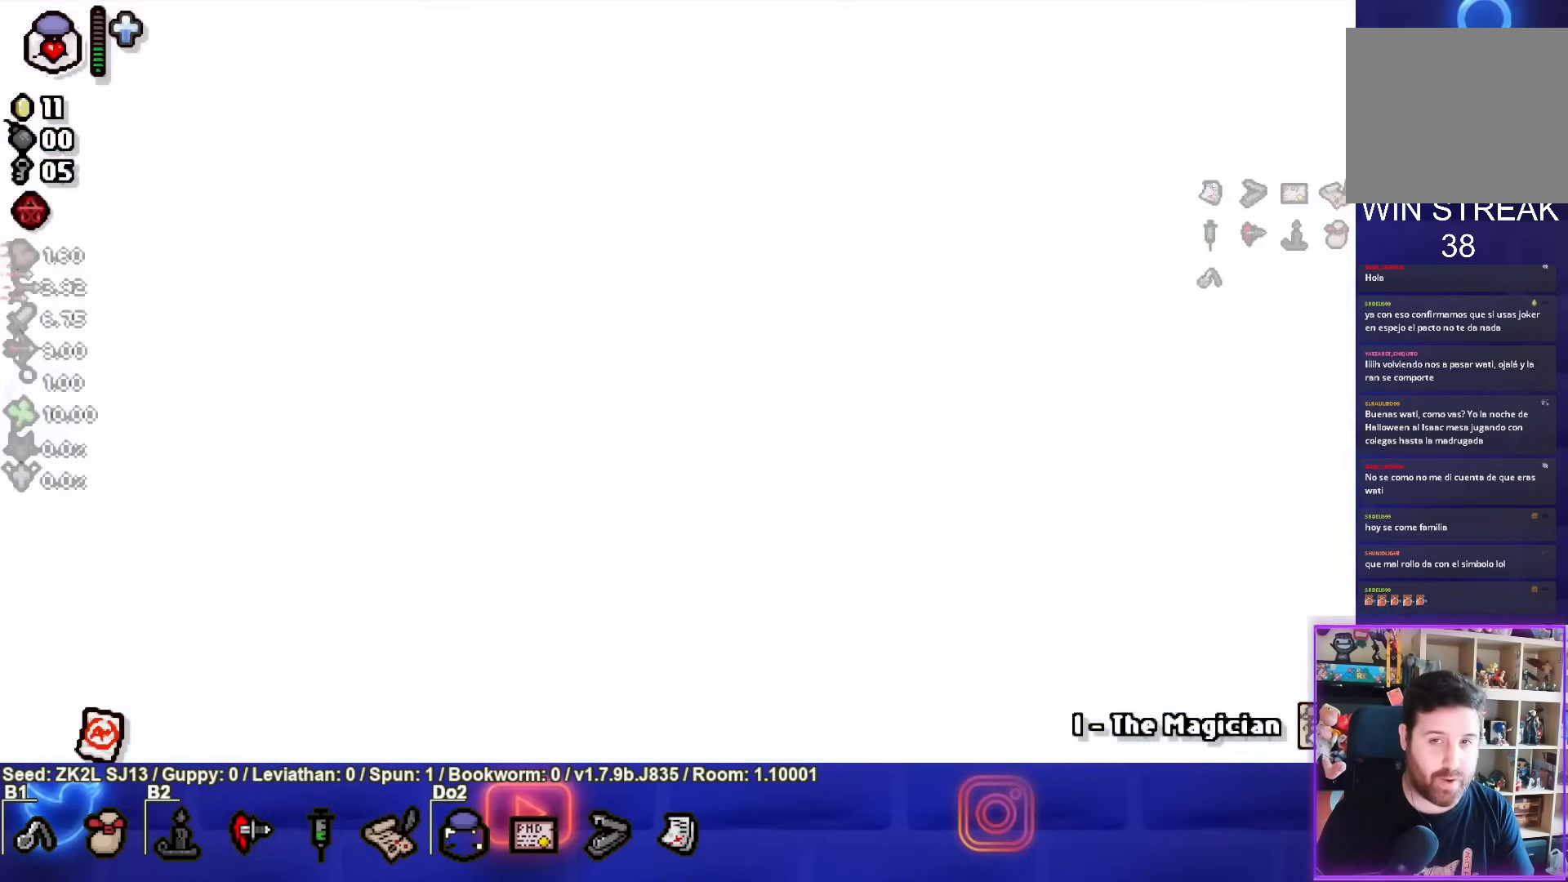
{"buttons": [], "left_stick": "right", "right_stick": "center", "events": [[467, "left_stick", "right"]]}
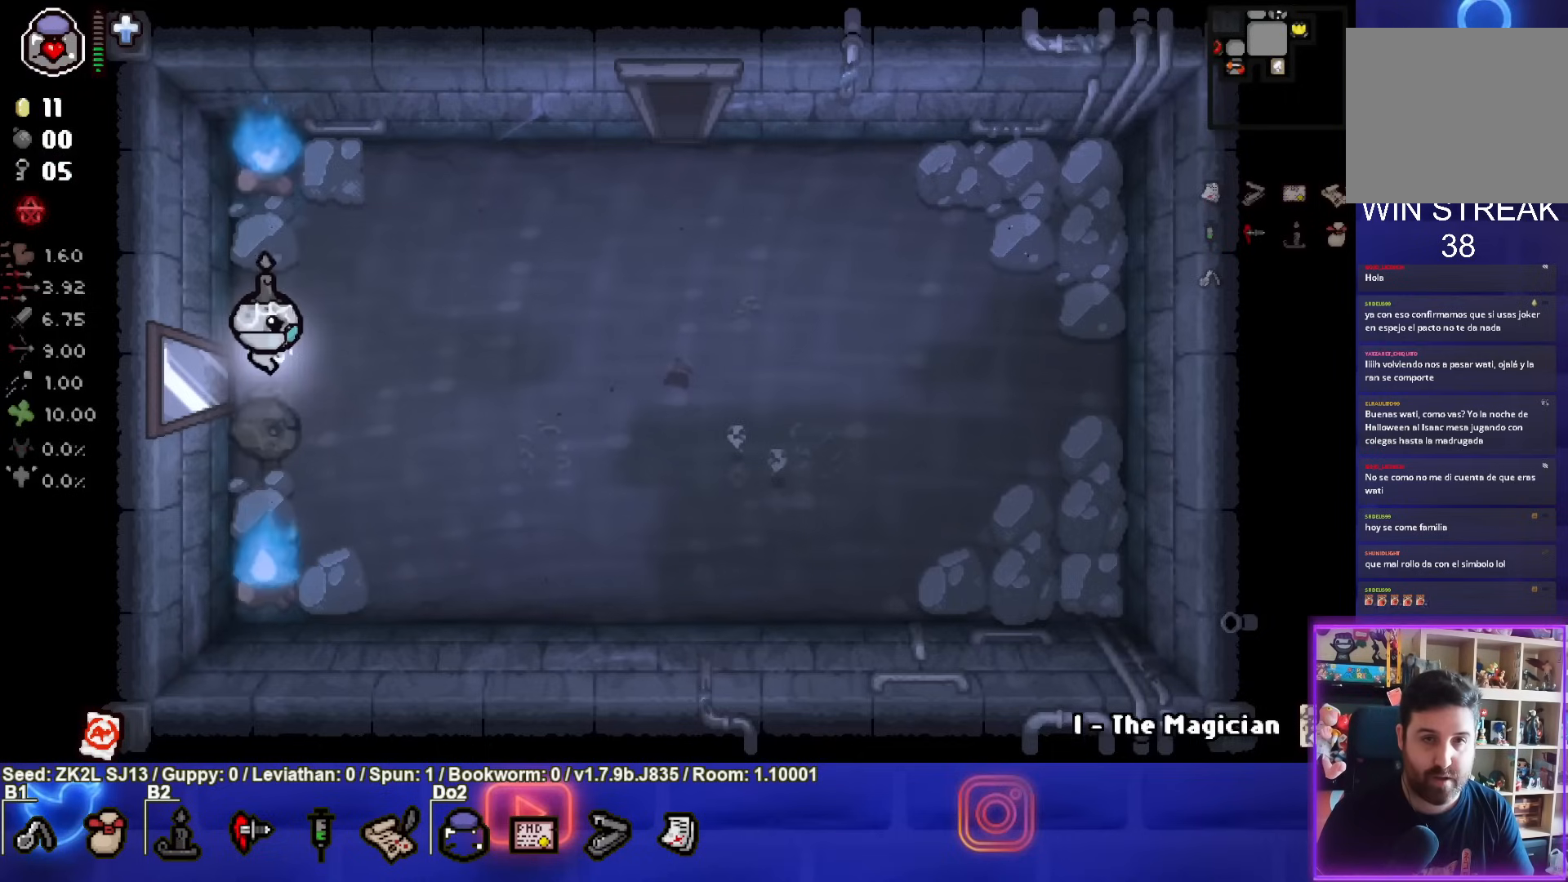
{"buttons": [], "left_stick": "up-right", "right_stick": "center", "events": [[300, "left_stick", "up-right"]]}
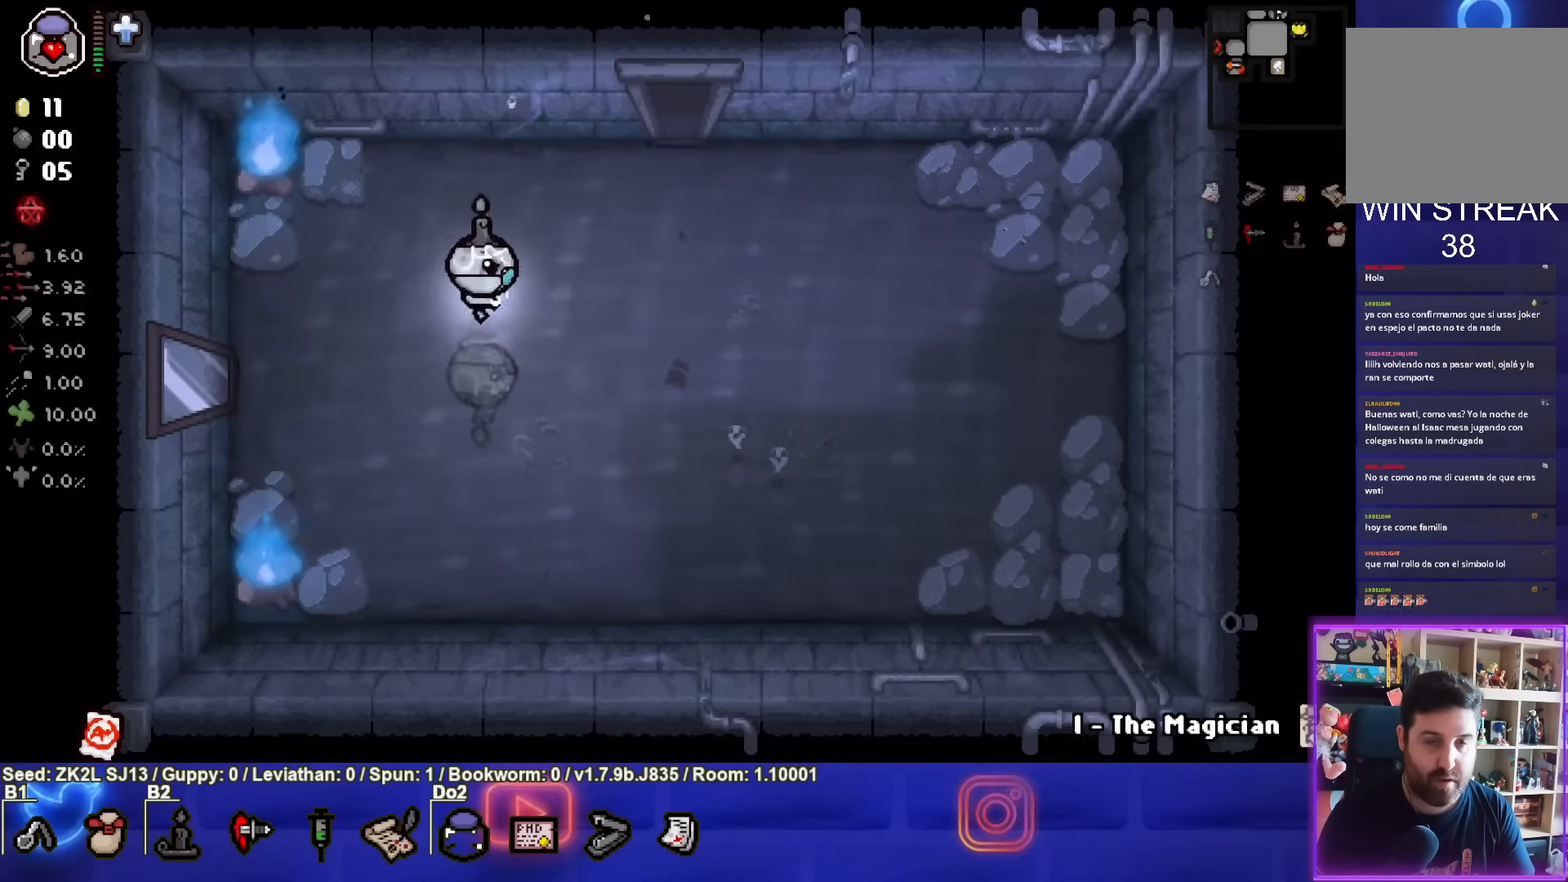
{"buttons": [], "left_stick": "up-right", "right_stick": "center", "events": []}
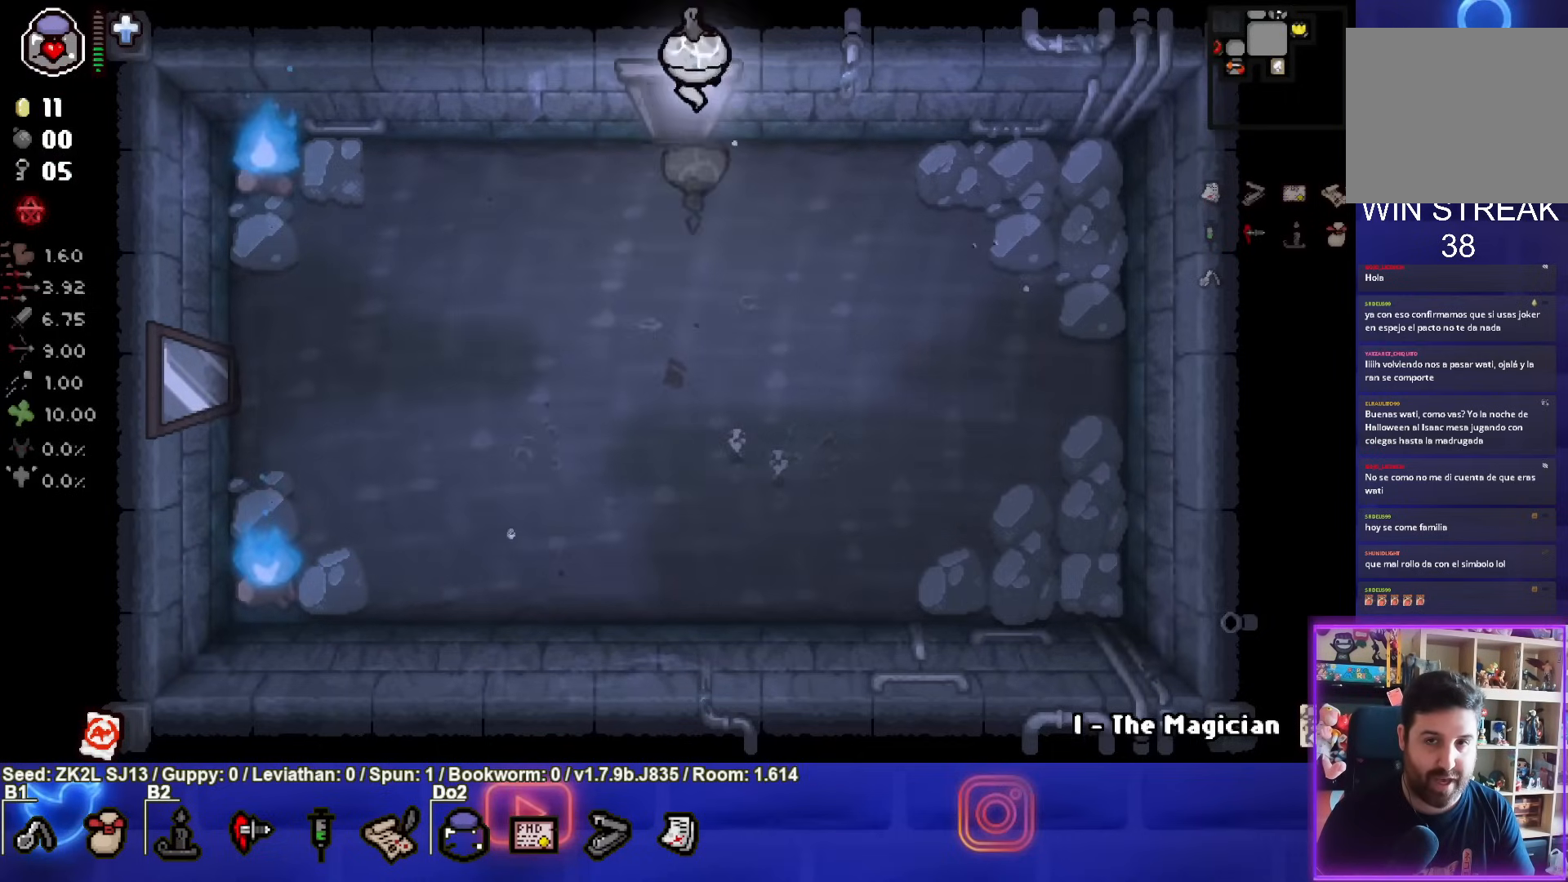
{"buttons": [], "left_stick": "up-left", "right_stick": "center", "events": [[67, "left_stick", "center"], [467, "left_stick", "up-left"]]}
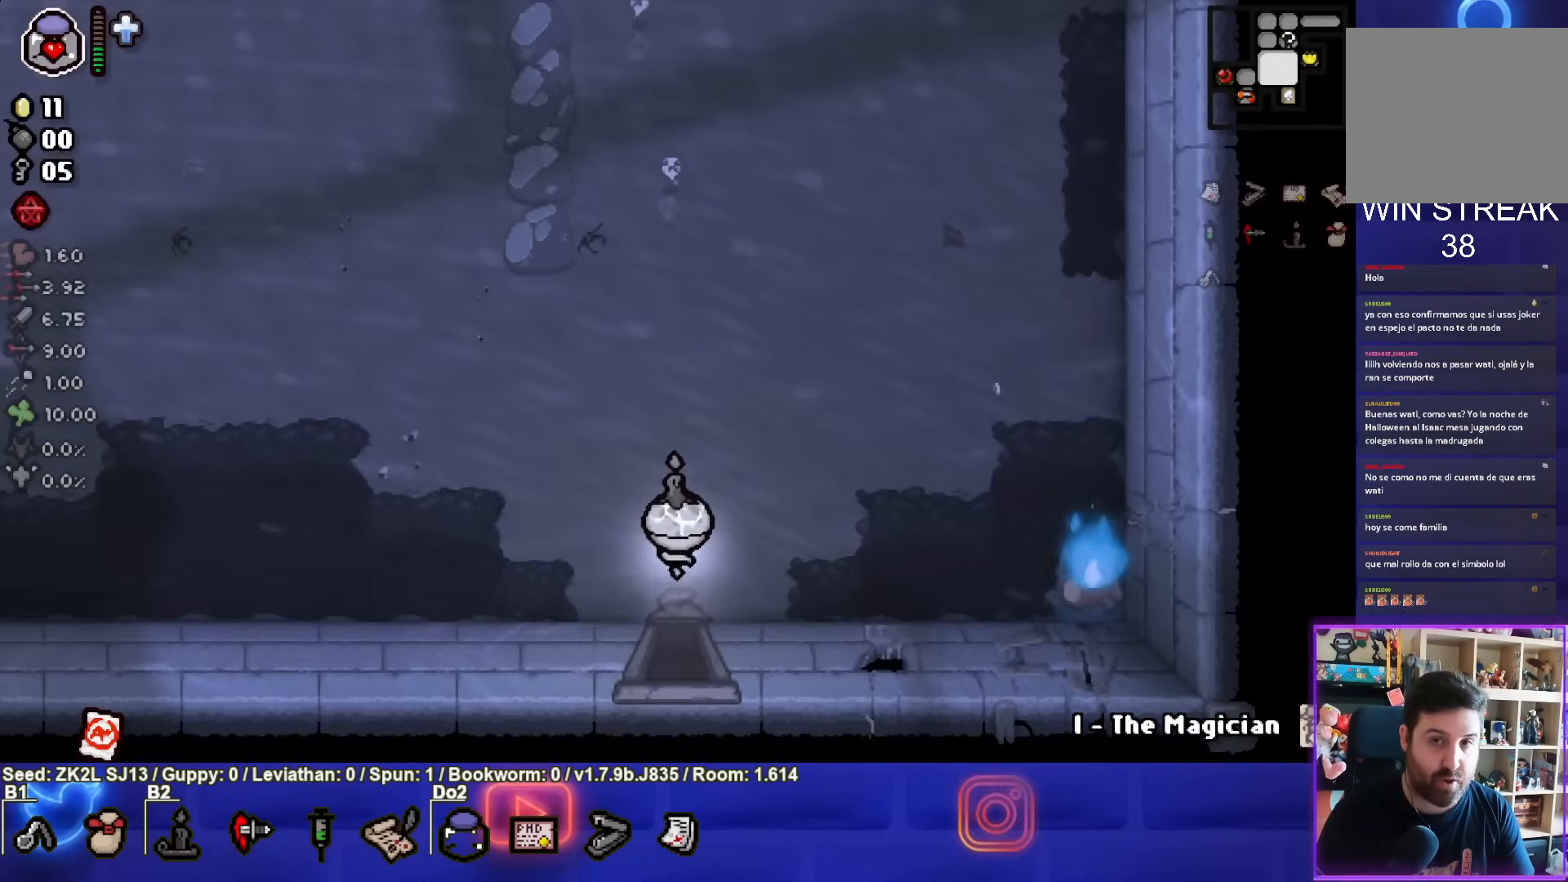
{"buttons": [], "left_stick": "center", "right_stick": "center", "events": [[483, "left_stick", "center"]]}
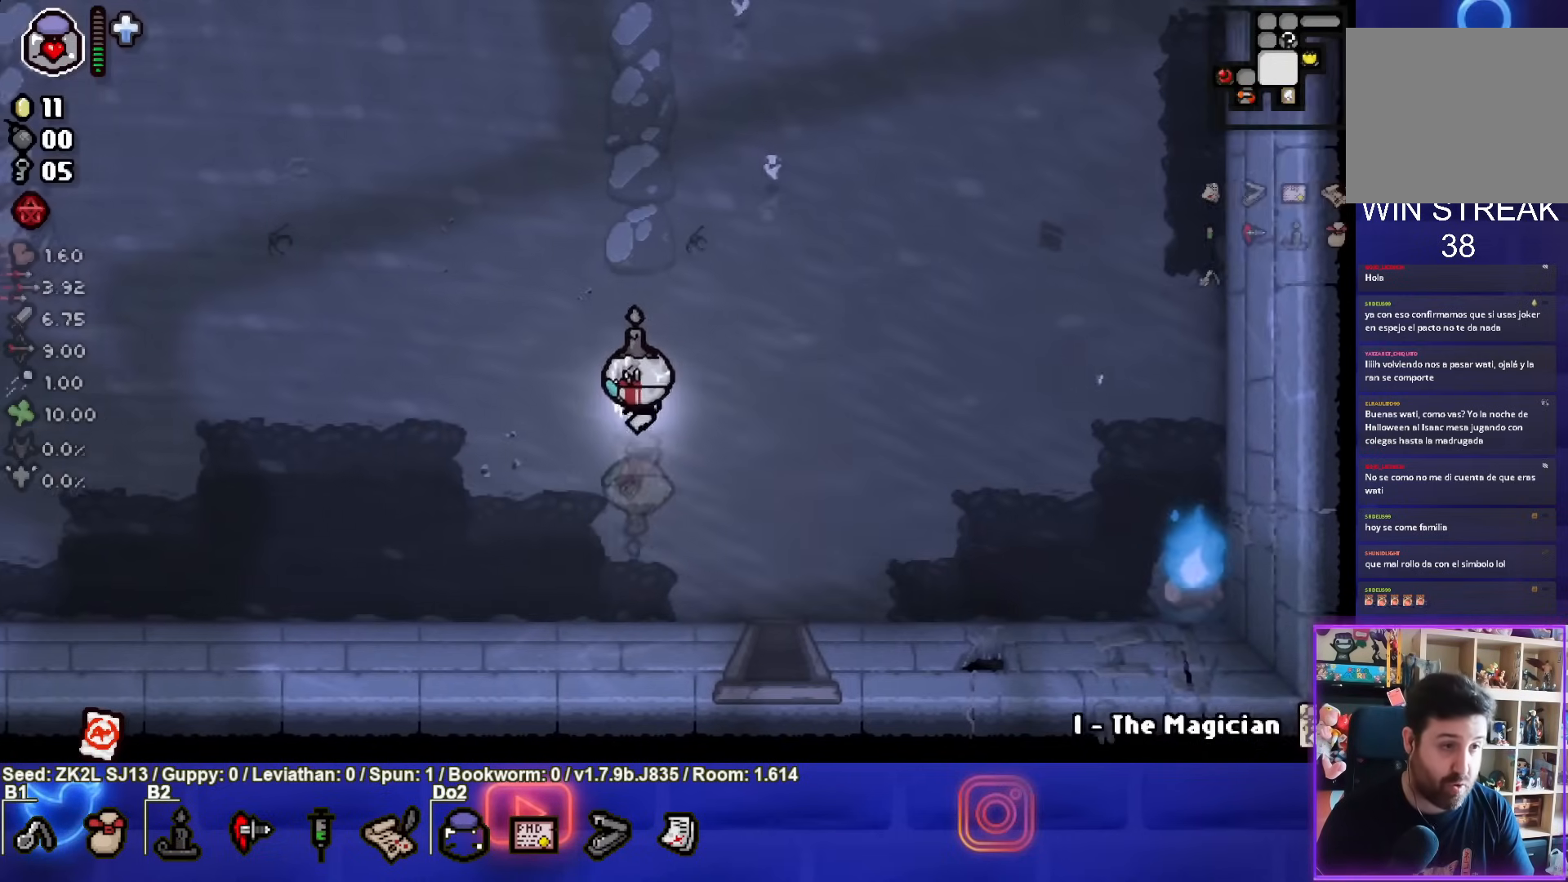
{"buttons": ["SELECT"], "left_stick": "center", "right_stick": "center", "events": [[317, "SELECT", "down"]]}
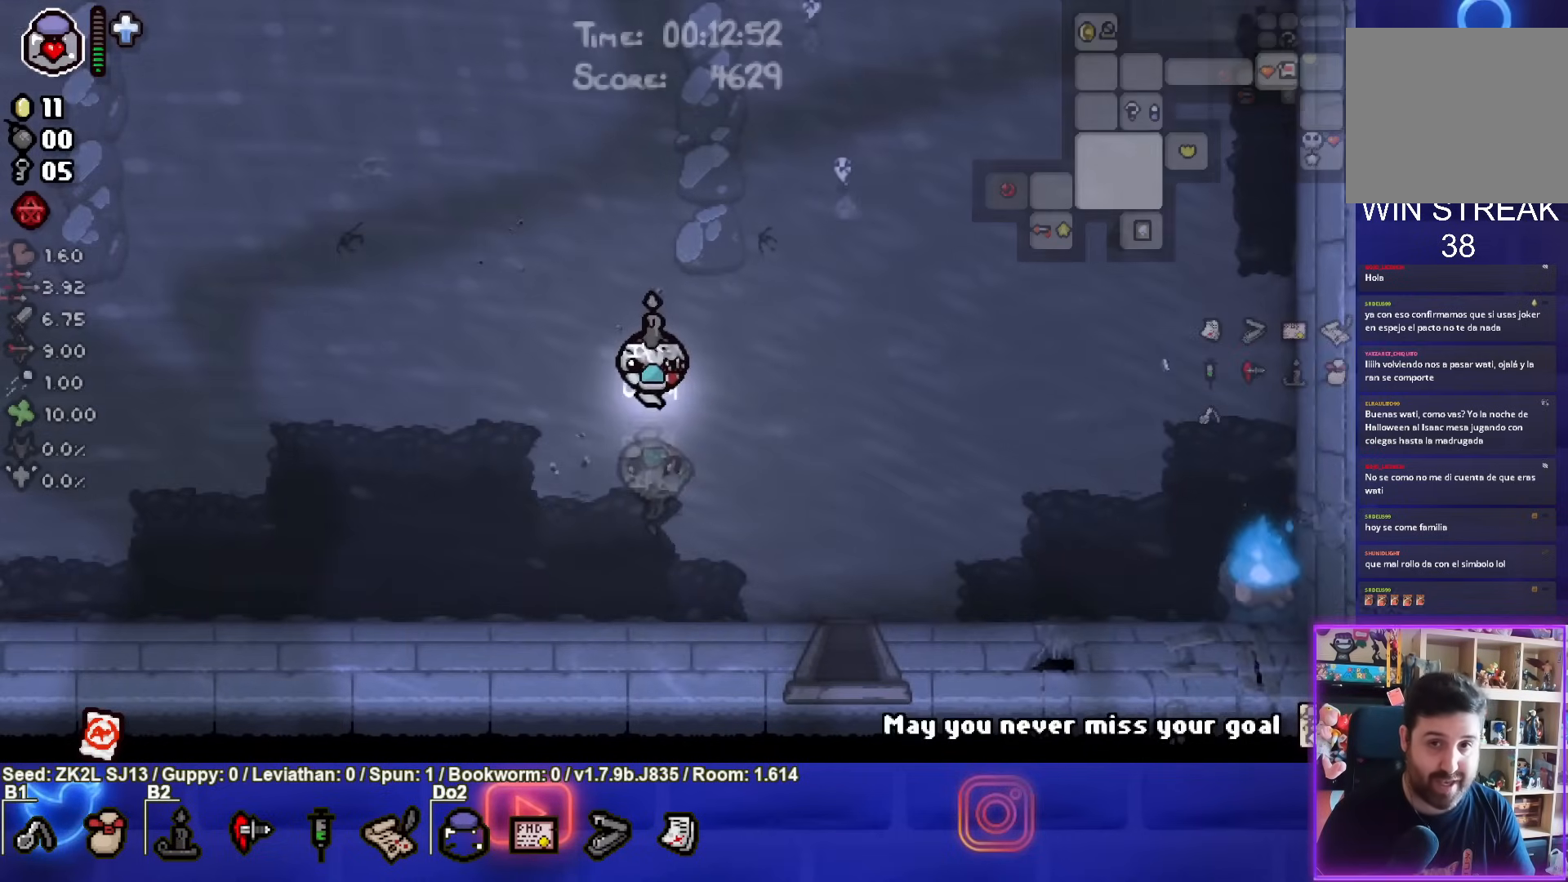
{"buttons": ["SELECT"], "left_stick": "center", "right_stick": "center", "events": []}
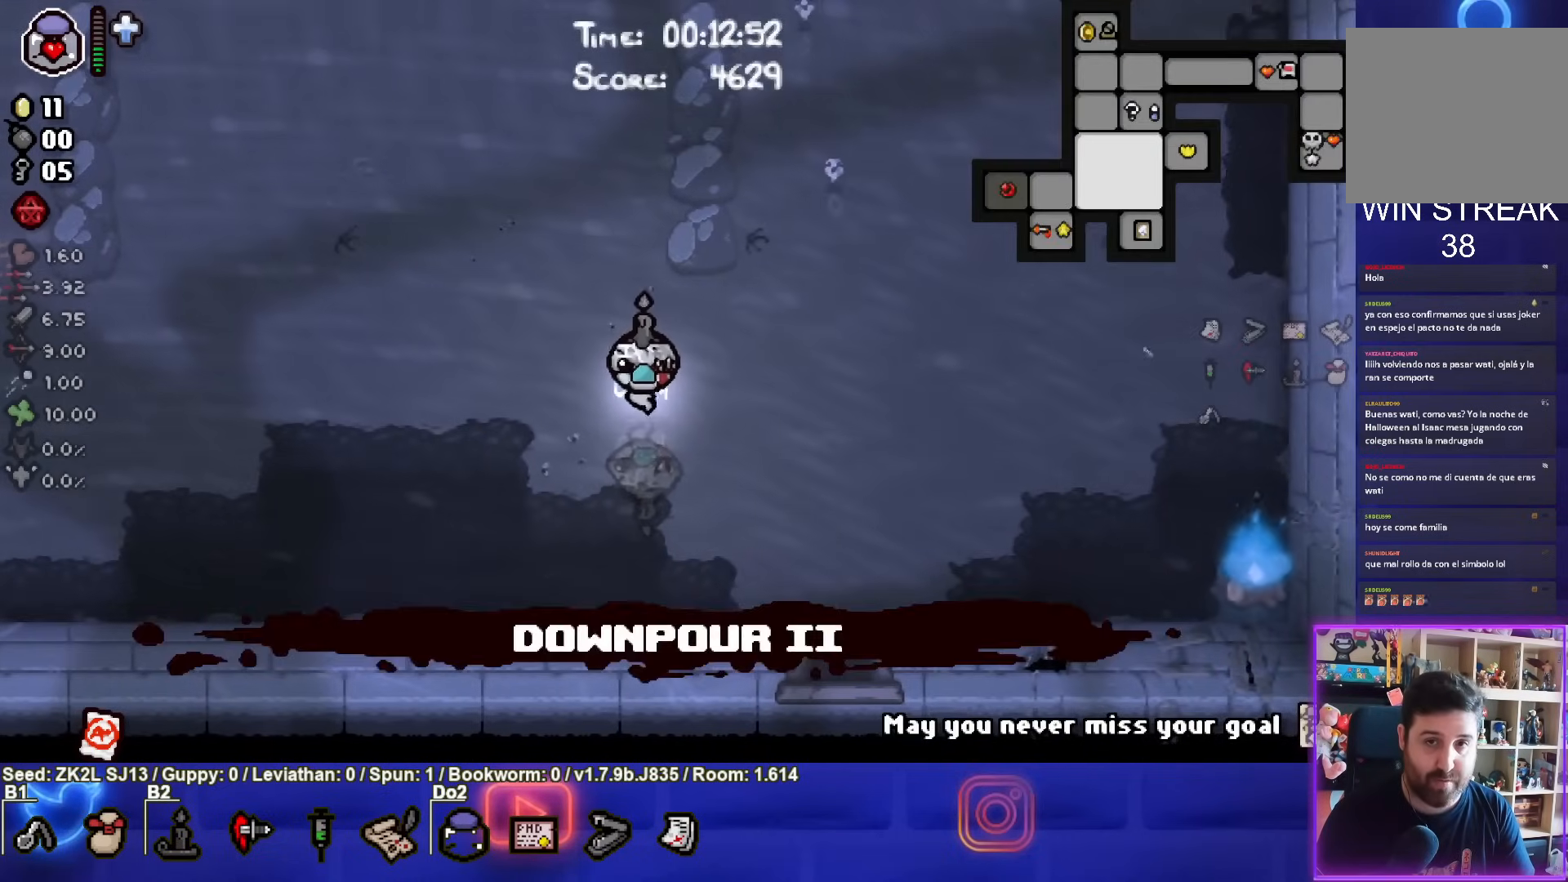
{"buttons": [], "left_stick": "up-left", "right_stick": "center", "events": [[50, "SELECT", "up"], [383, "left_stick", "up-left"]]}
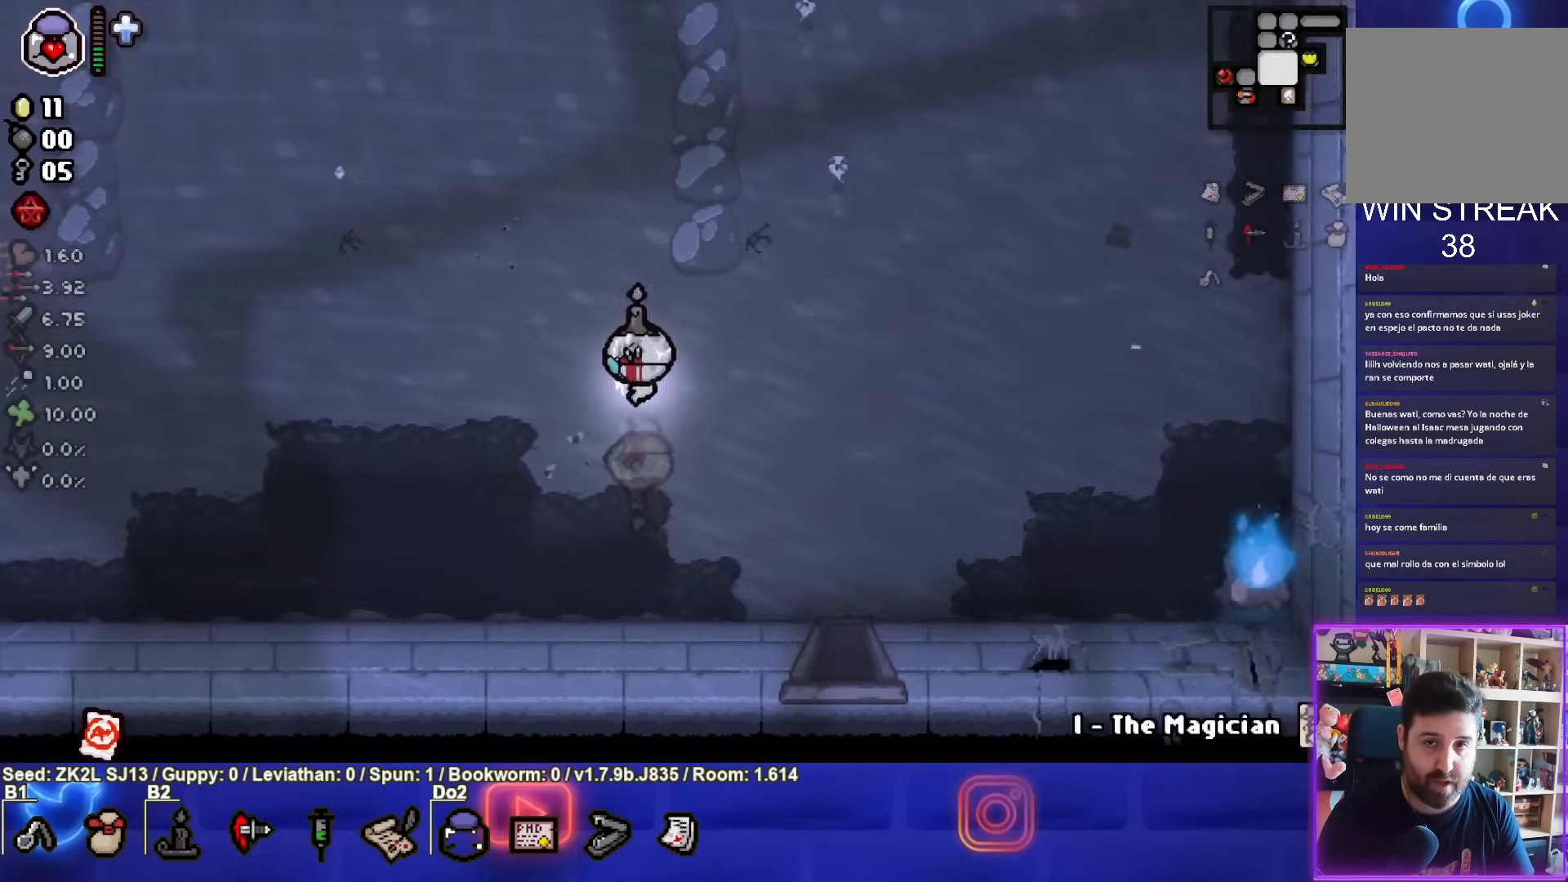
{"buttons": [], "left_stick": "up-left", "right_stick": "center", "events": []}
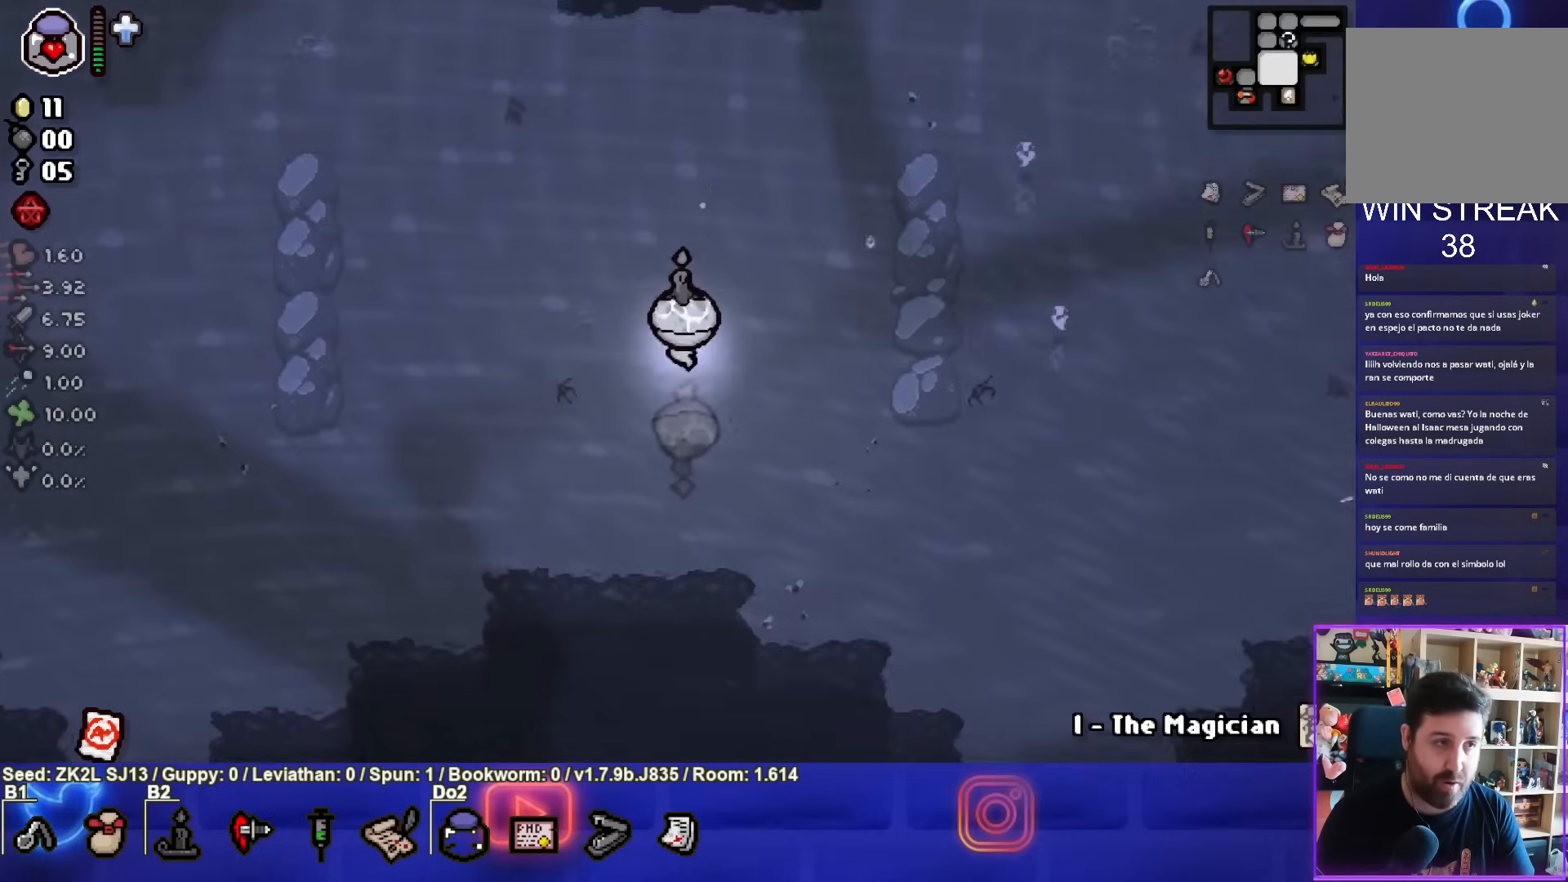
{"buttons": [], "left_stick": "up-left", "right_stick": "center", "events": []}
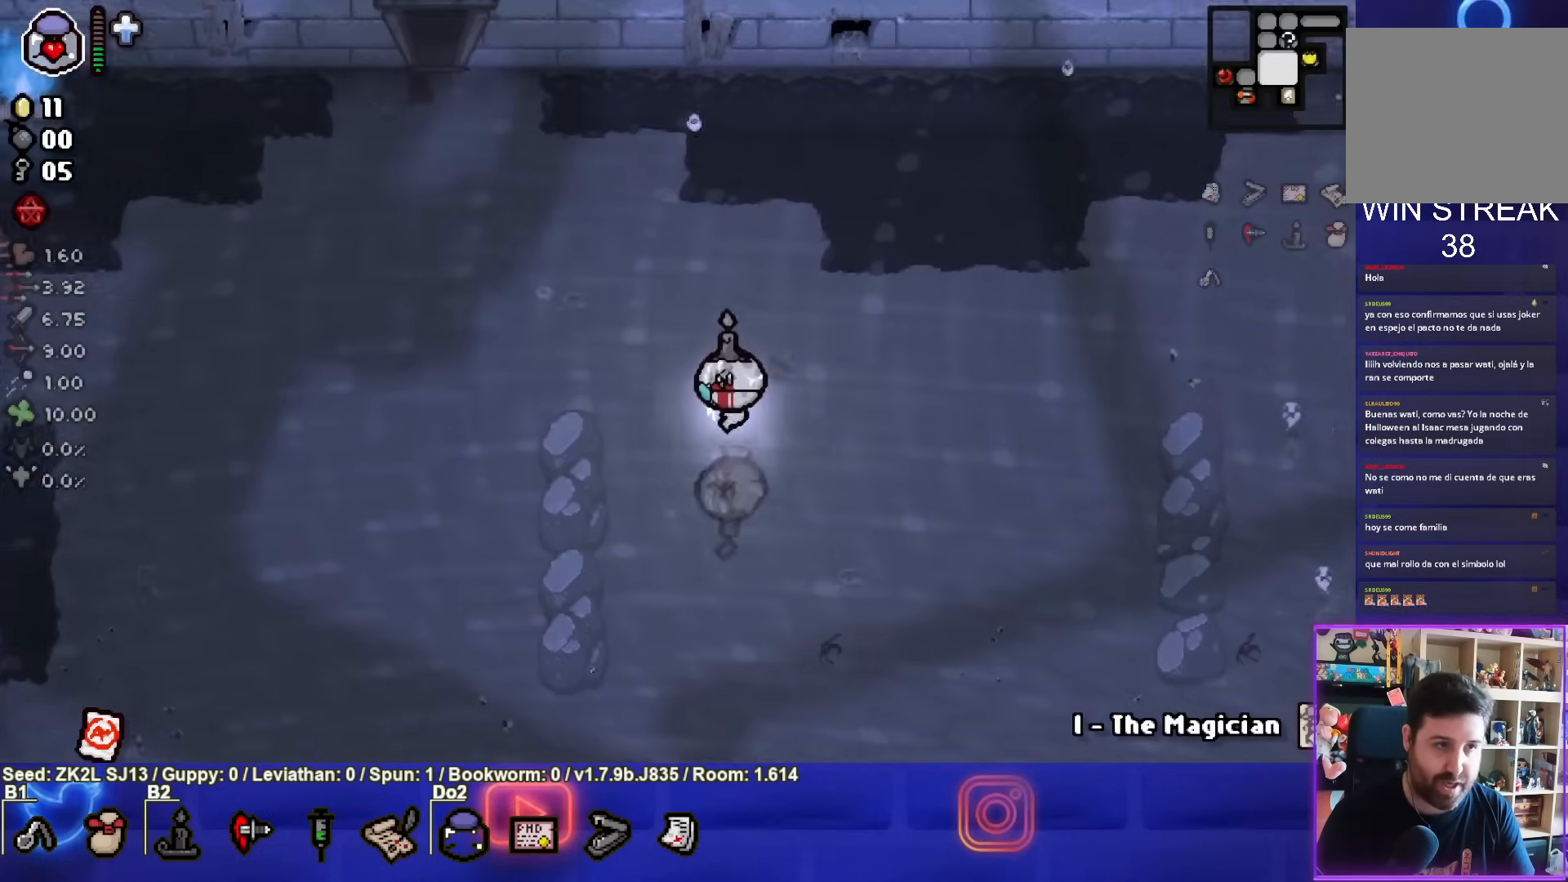
{"buttons": [], "left_stick": "up-left", "right_stick": "center", "events": []}
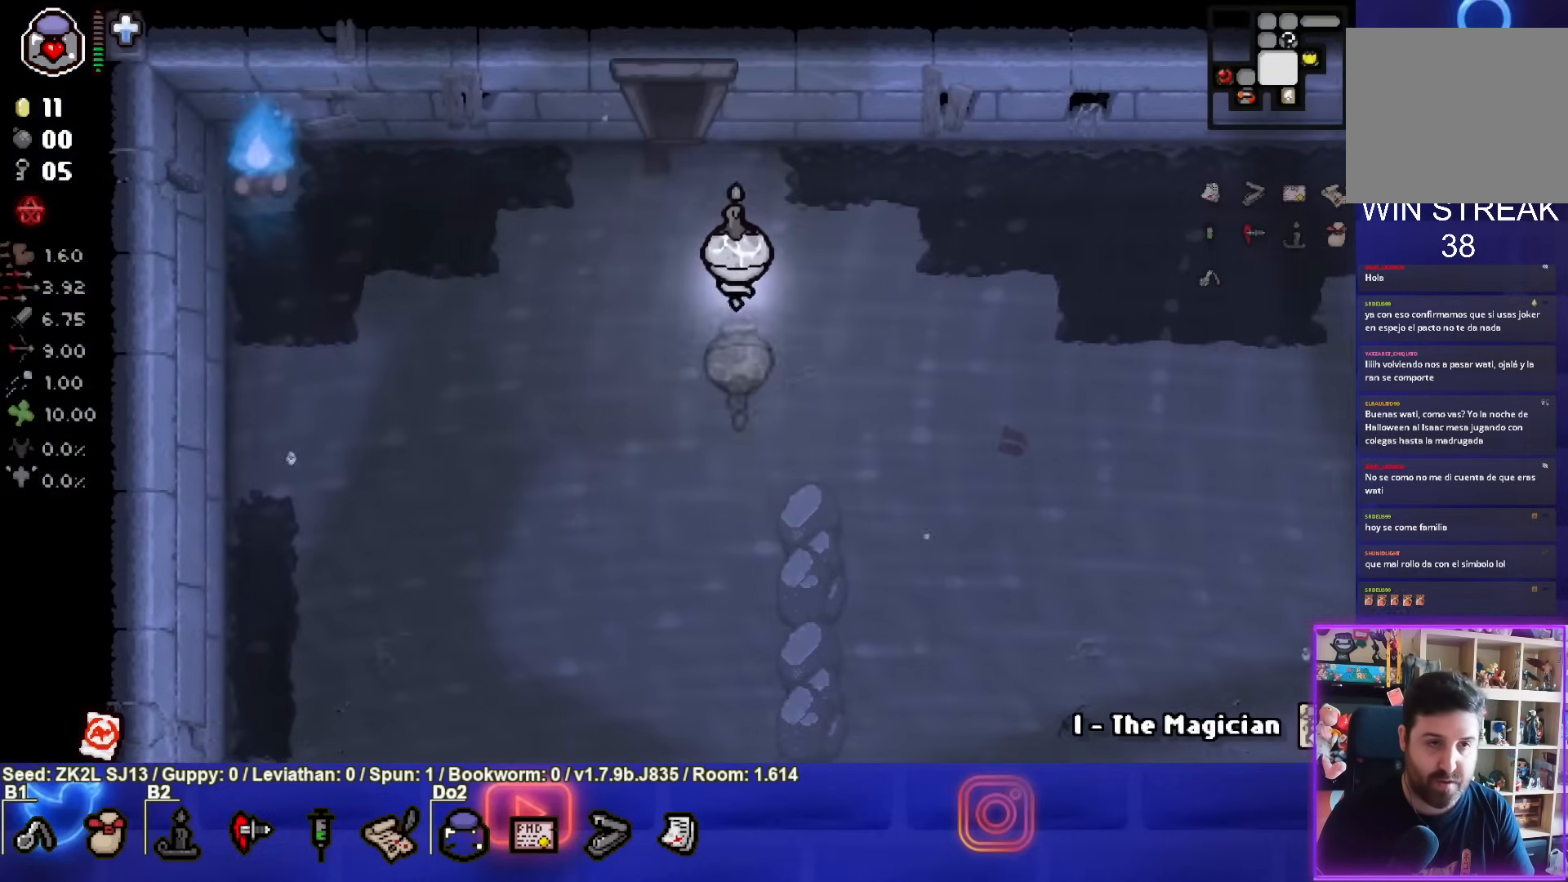
{"buttons": [], "left_stick": "up-left", "right_stick": "center", "events": []}
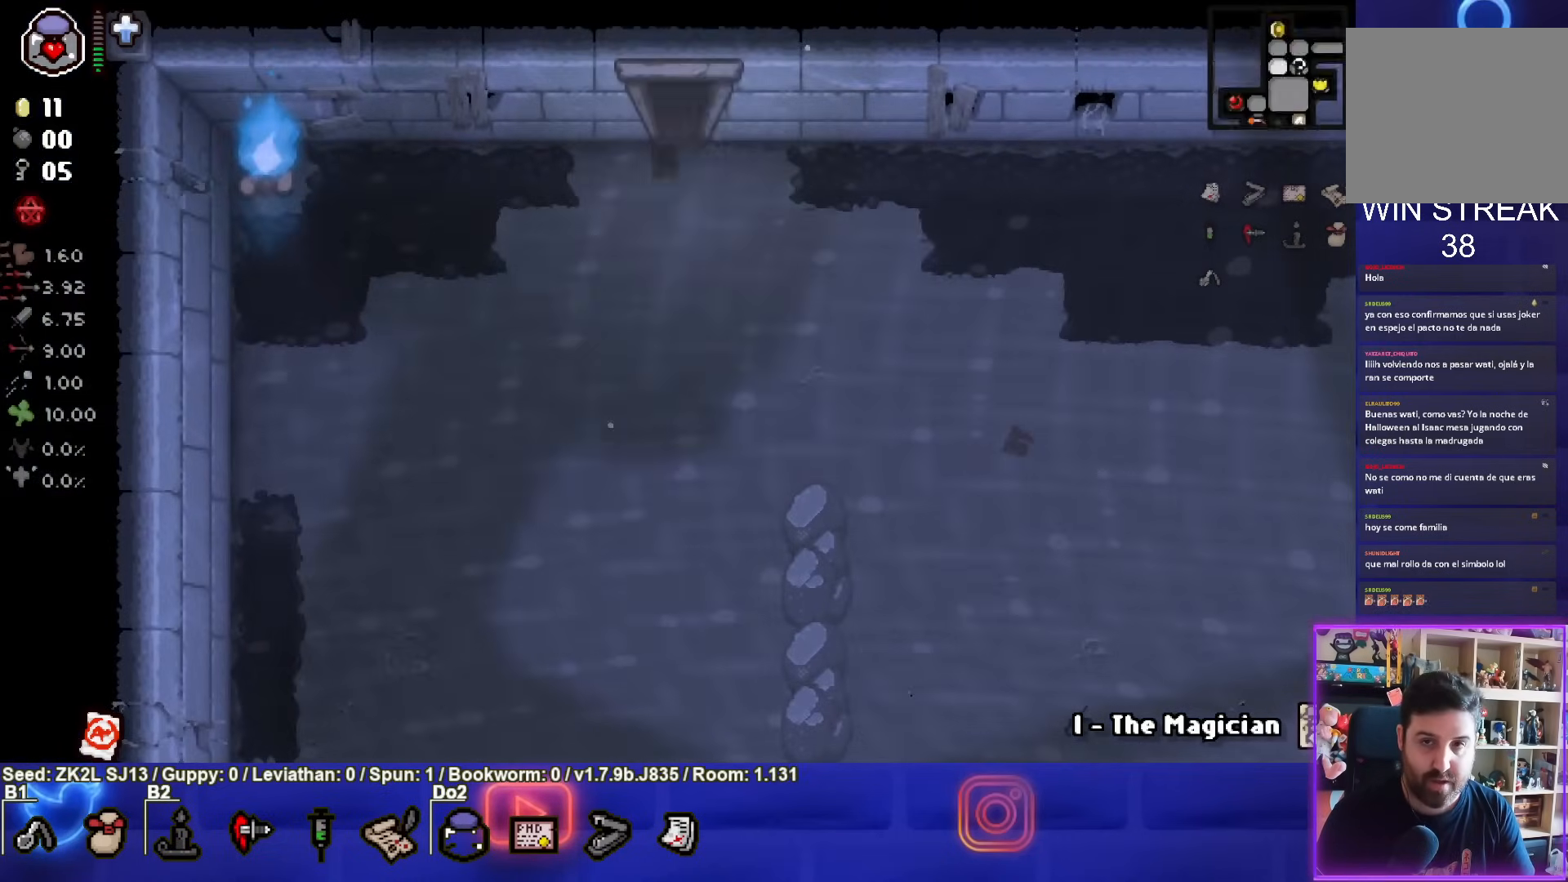
{"buttons": [], "left_stick": "center", "right_stick": "center", "events": [[33, "left_stick", "center"]]}